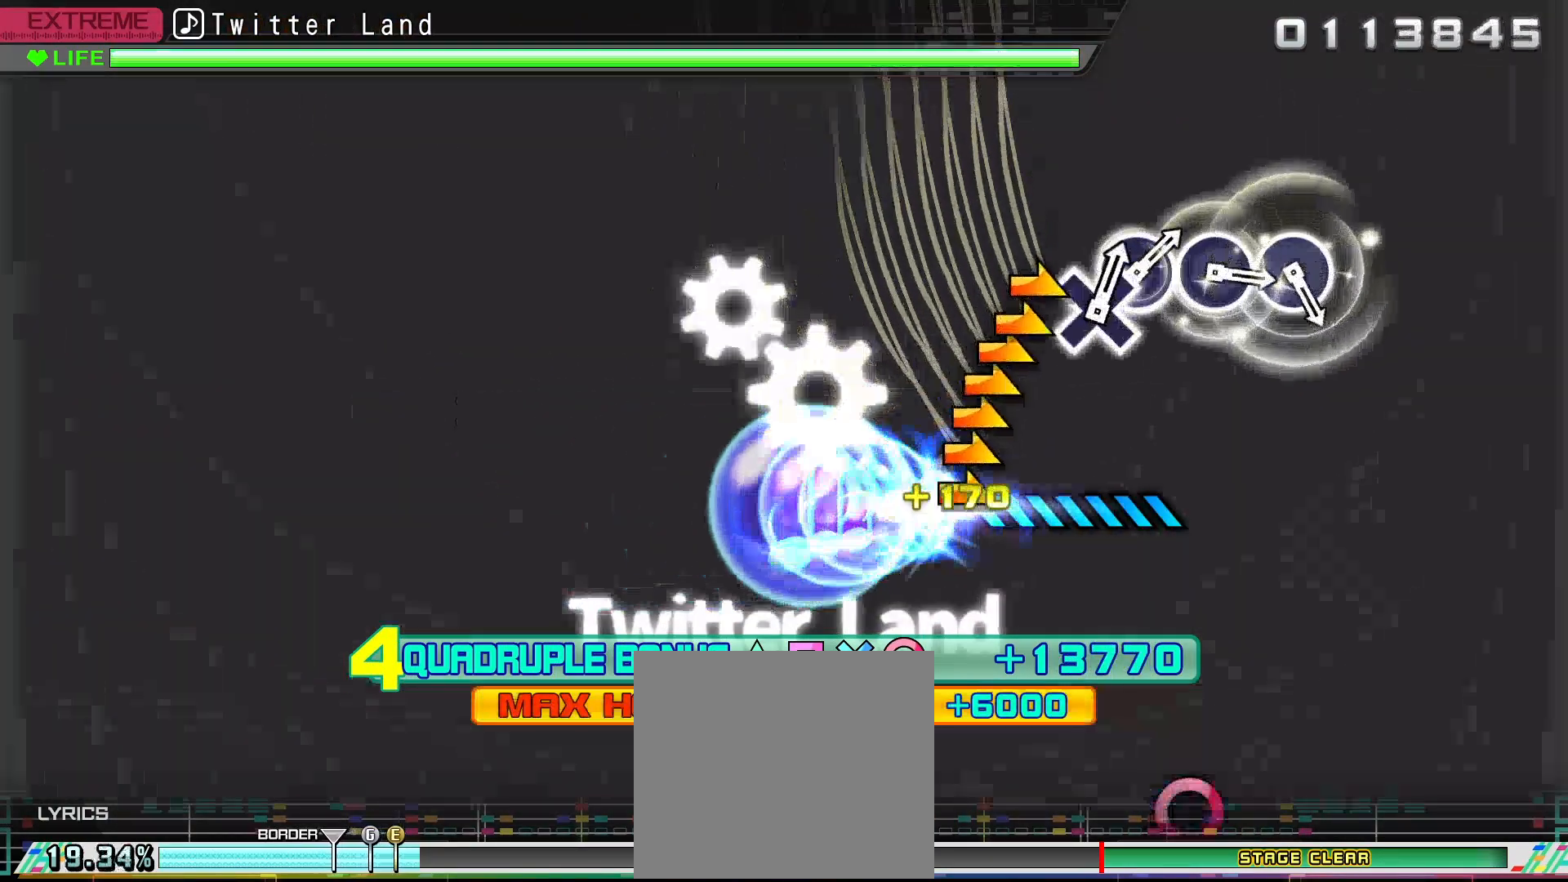
Gameplay with a controller (PlayStation layout); each line is a JSON object with the inputs held at the frame after it. "events" lists button and stick changes between this image and that frame as [ms after this image, input, new state], when the widget could be followed in between.
{"buttons": ["L2"], "left_stick": "center", "right_stick": "right", "events": []}
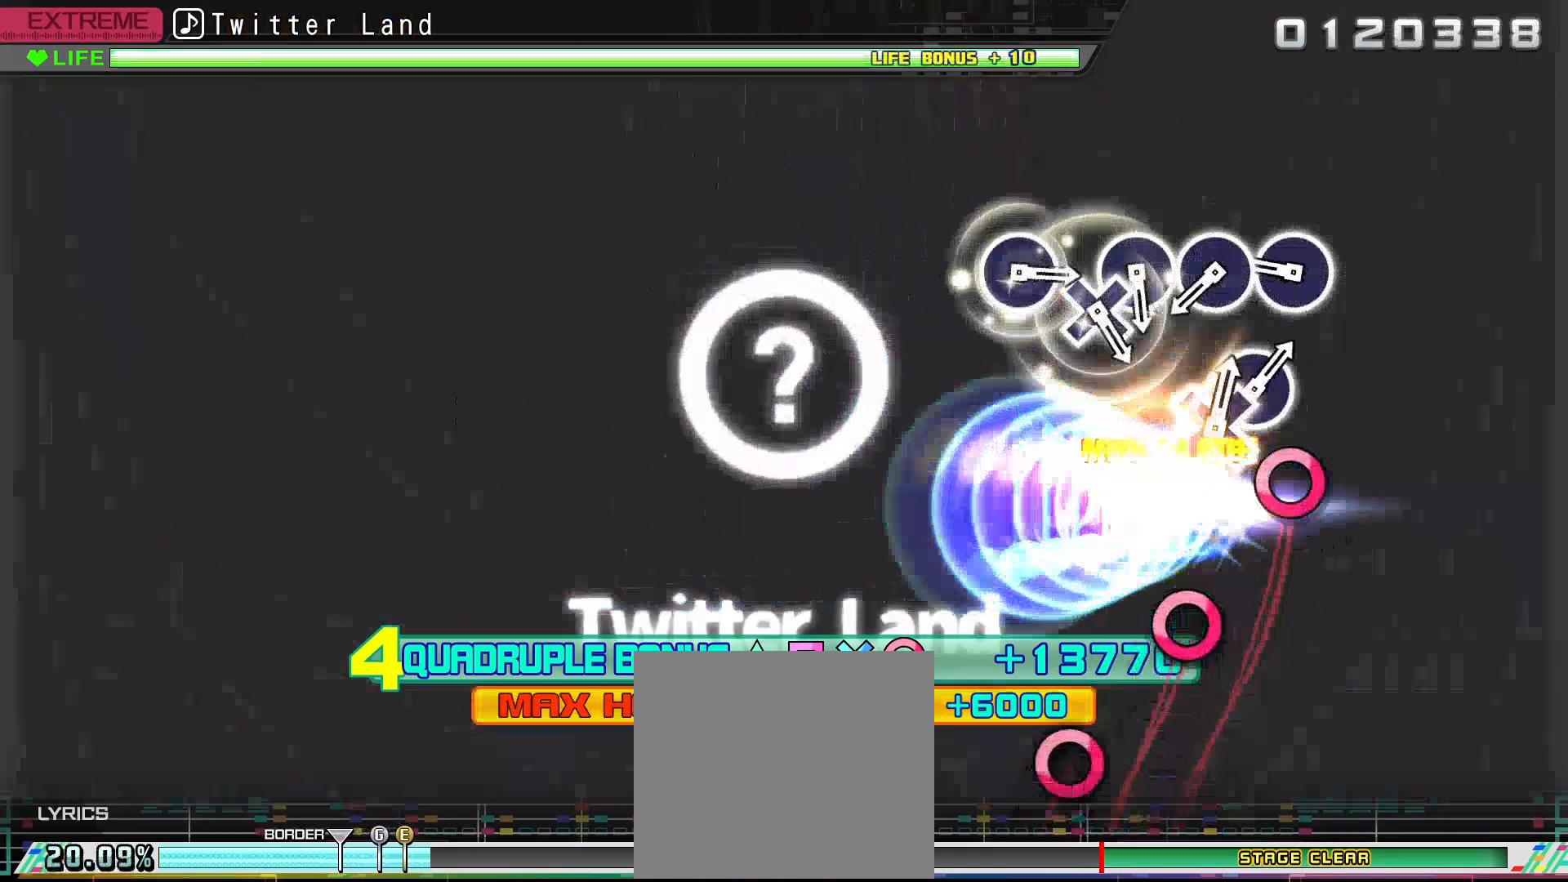
{"buttons": ["CIRCLE"], "left_stick": "center", "right_stick": "center", "events": [[100, "right_stick", "center"], [133, "L2", "up"], [300, "CIRCLE", "down"], [400, "CIRCLE", "up"], [500, "CIRCLE", "down"]]}
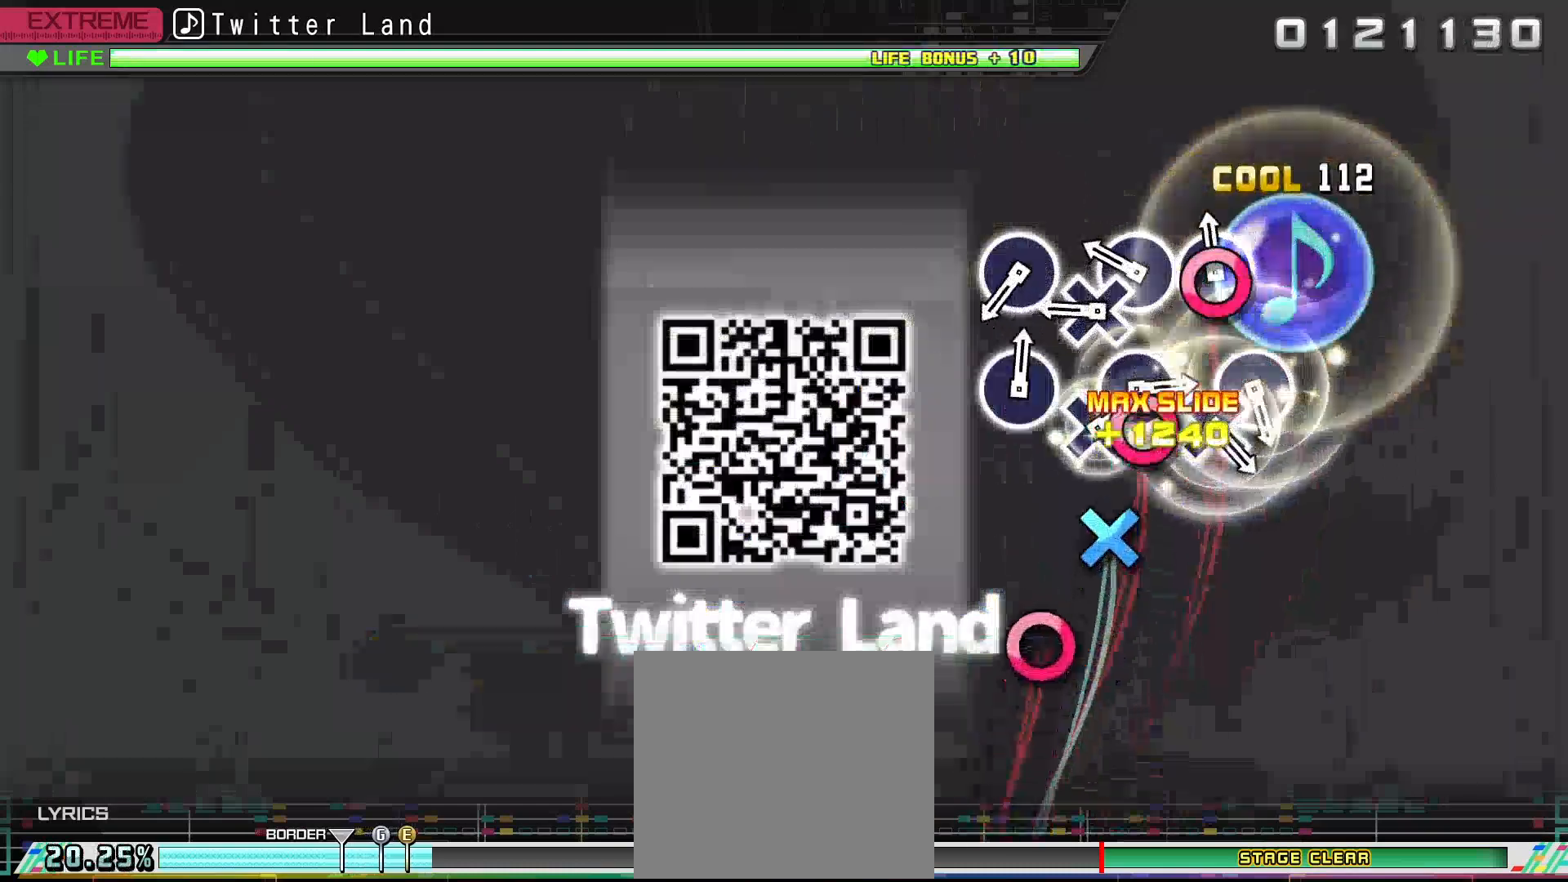
{"buttons": [], "left_stick": "center", "right_stick": "center", "events": [[100, "CIRCLE", "up"], [200, "CIRCLE", "down"], [267, "CIRCLE", "up"], [300, "DPAD_DOWN", "down"], [433, "DPAD_DOWN", "up"]]}
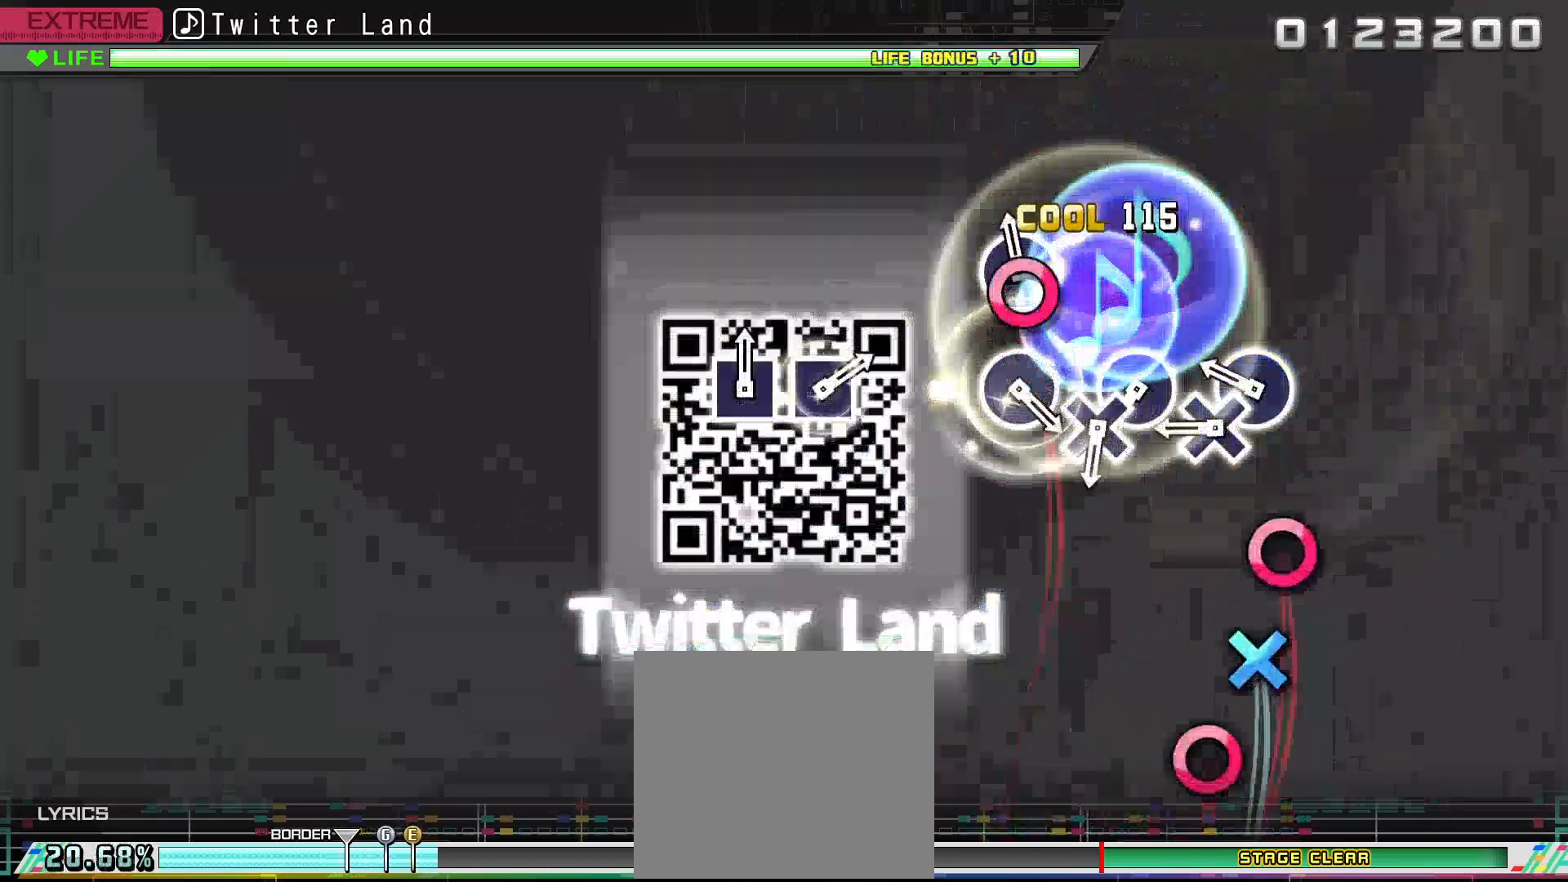
{"buttons": ["CIRCLE"], "left_stick": "center", "right_stick": "center", "events": [[33, "CIRCLE", "down"], [133, "CIRCLE", "up"], [200, "CIRCLE", "down"], [333, "CIRCLE", "up"], [333, "DPAD_DOWN", "down"], [433, "DPAD_DOWN", "up"], [500, "CIRCLE", "down"]]}
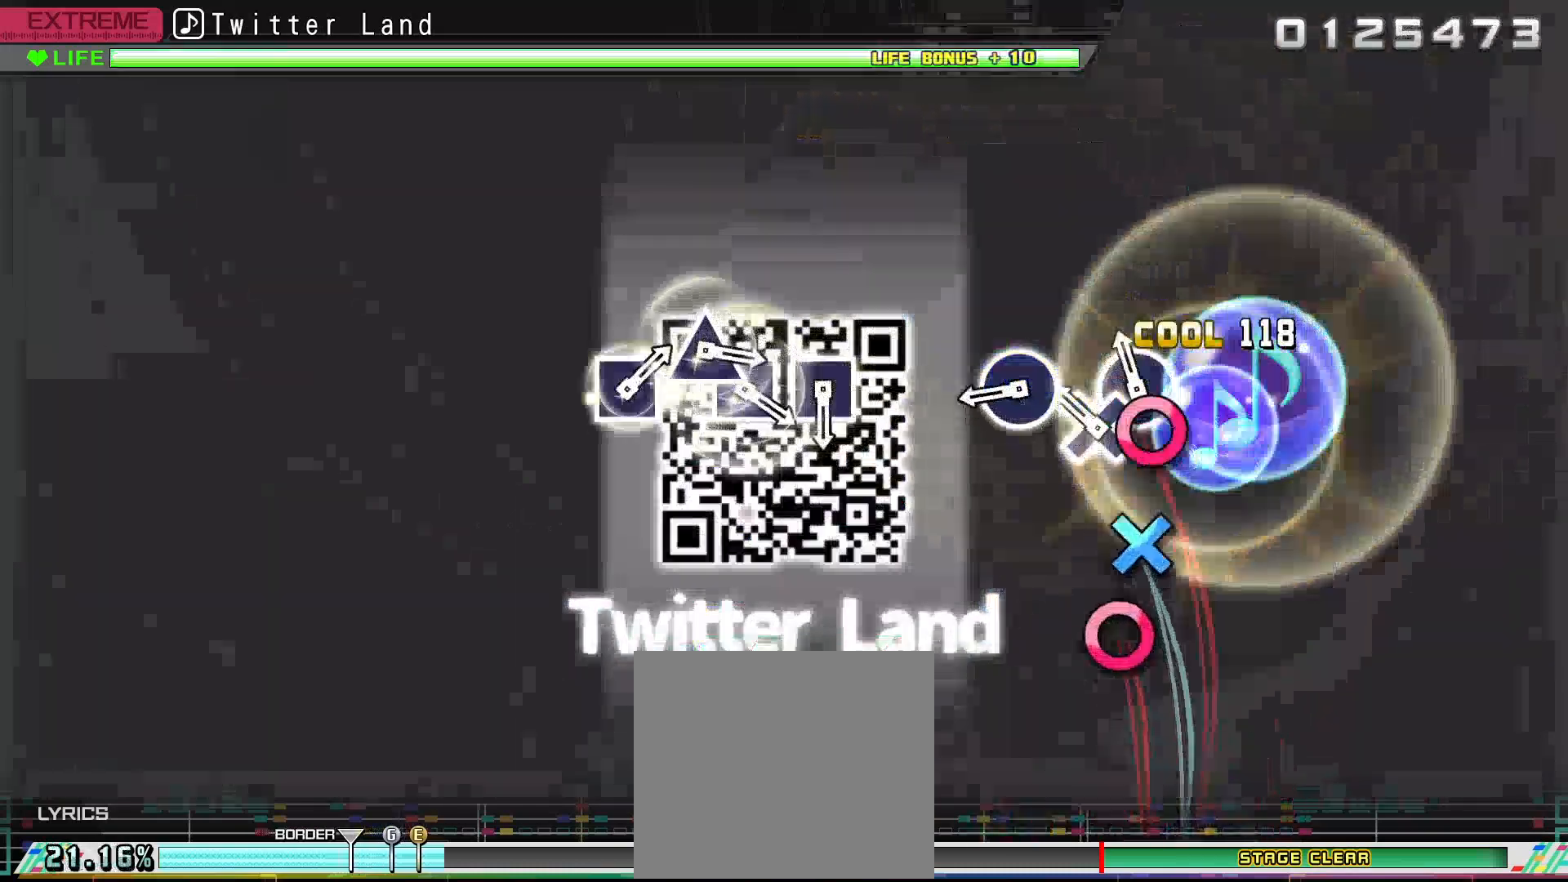
{"buttons": [], "left_stick": "center", "right_stick": "center", "events": [[133, "CIRCLE", "up"], [133, "DPAD_DOWN", "down"], [233, "DPAD_DOWN", "up"], [367, "CIRCLE", "down"], [467, "CIRCLE", "up"]]}
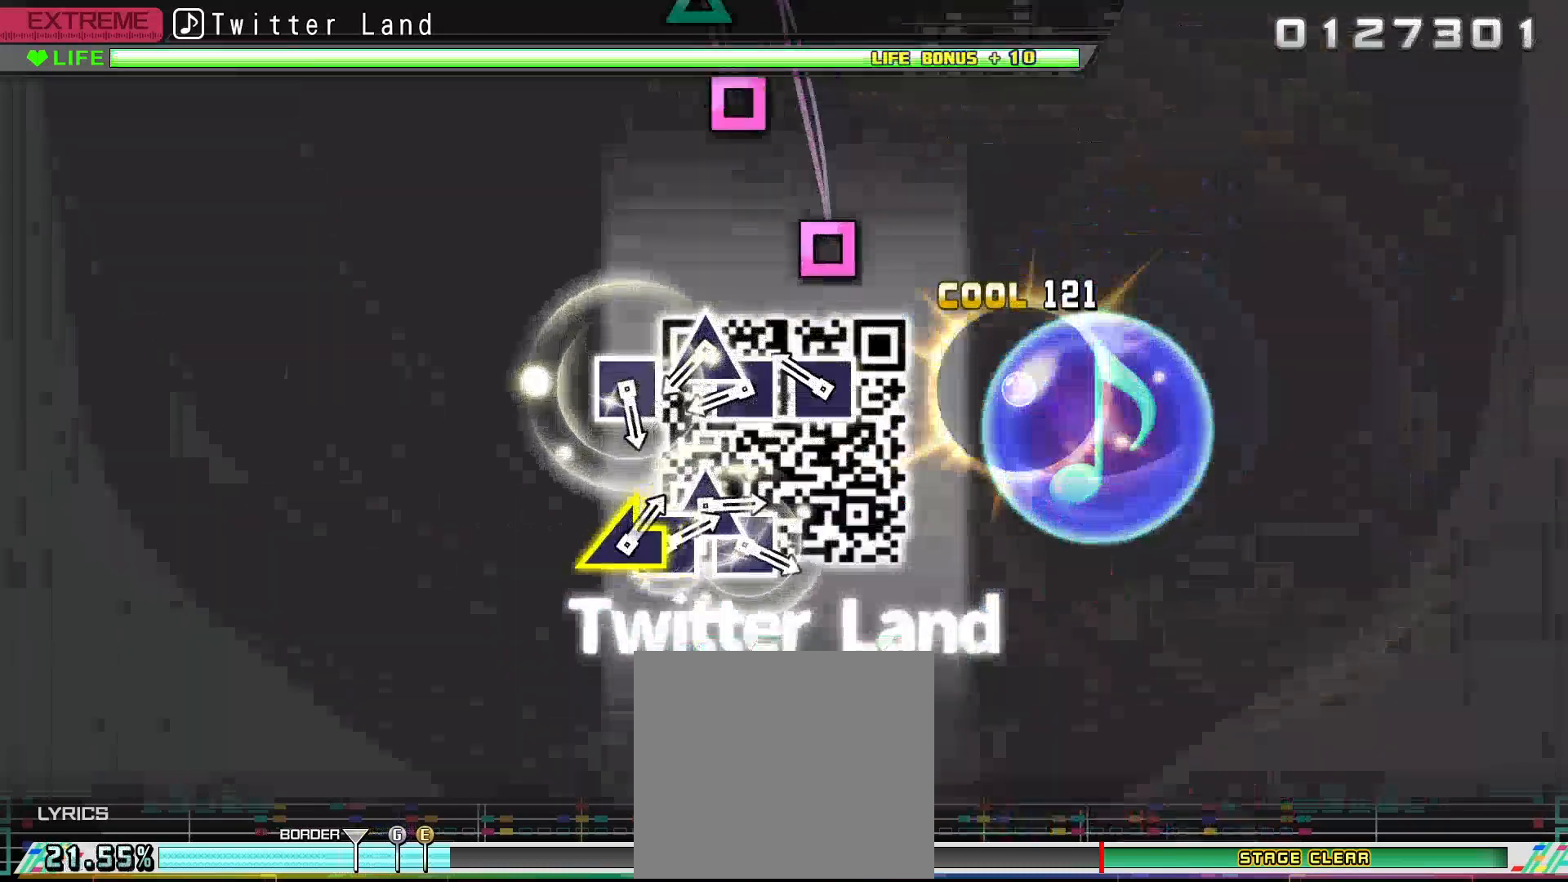
{"buttons": ["DPAD_UP"], "left_stick": "center", "right_stick": "center", "events": [[200, "SQUARE", "down"], [267, "SQUARE", "up"], [400, "SQUARE", "down"], [500, "DPAD_UP", "down"], [500, "SQUARE", "up"]]}
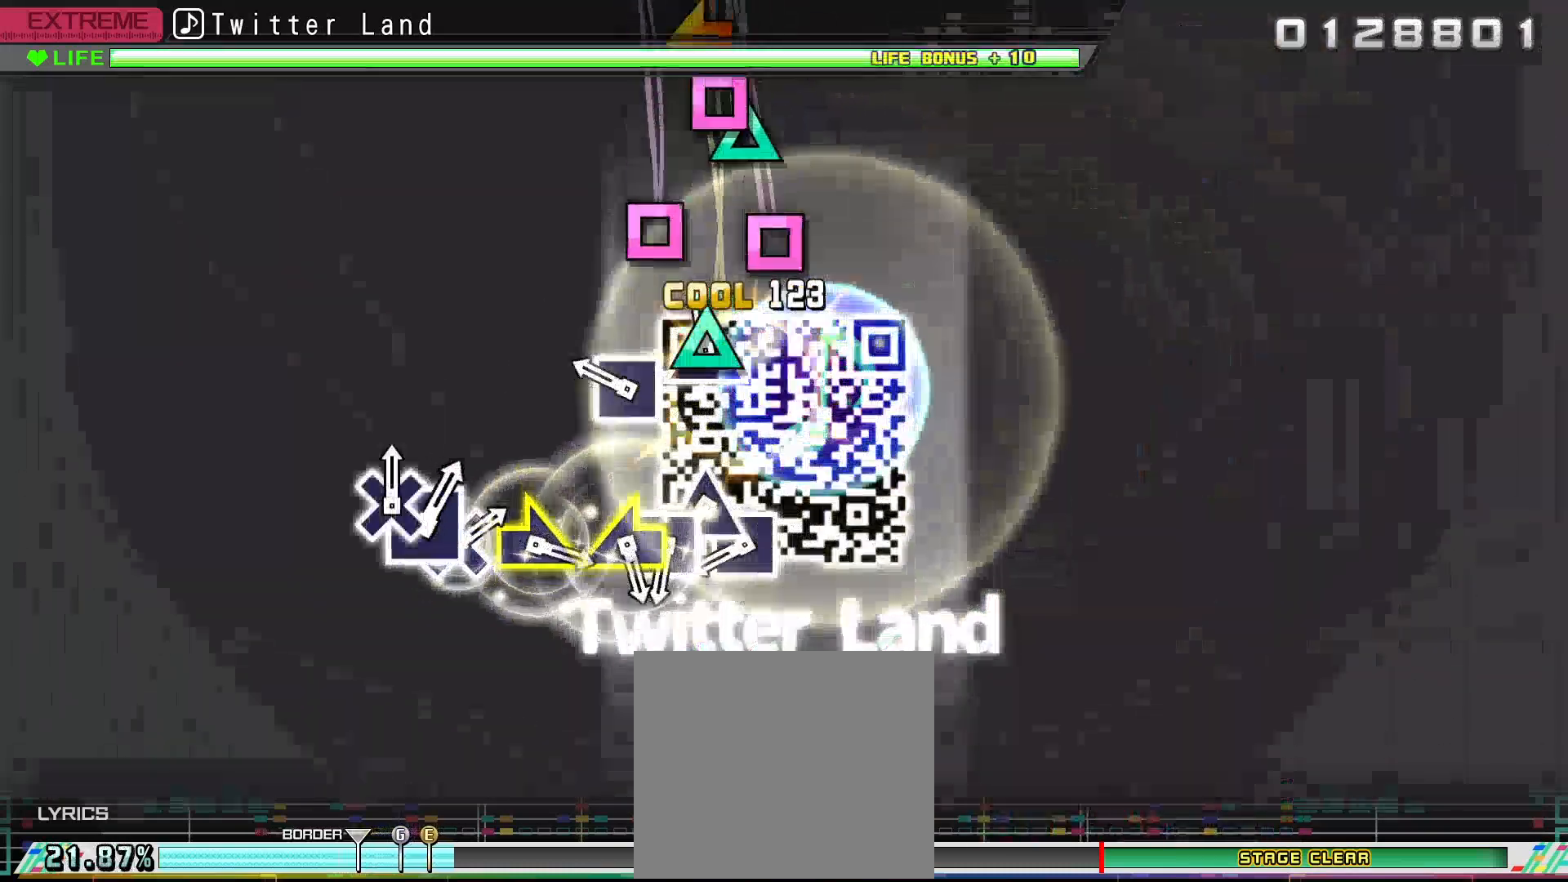
{"buttons": ["SQUARE", "DPAD_UP"], "left_stick": "center", "right_stick": "center", "events": [[100, "DPAD_UP", "up"], [167, "SQUARE", "down"], [267, "SQUARE", "up"], [433, "SQUARE", "down"], [500, "DPAD_UP", "down"]]}
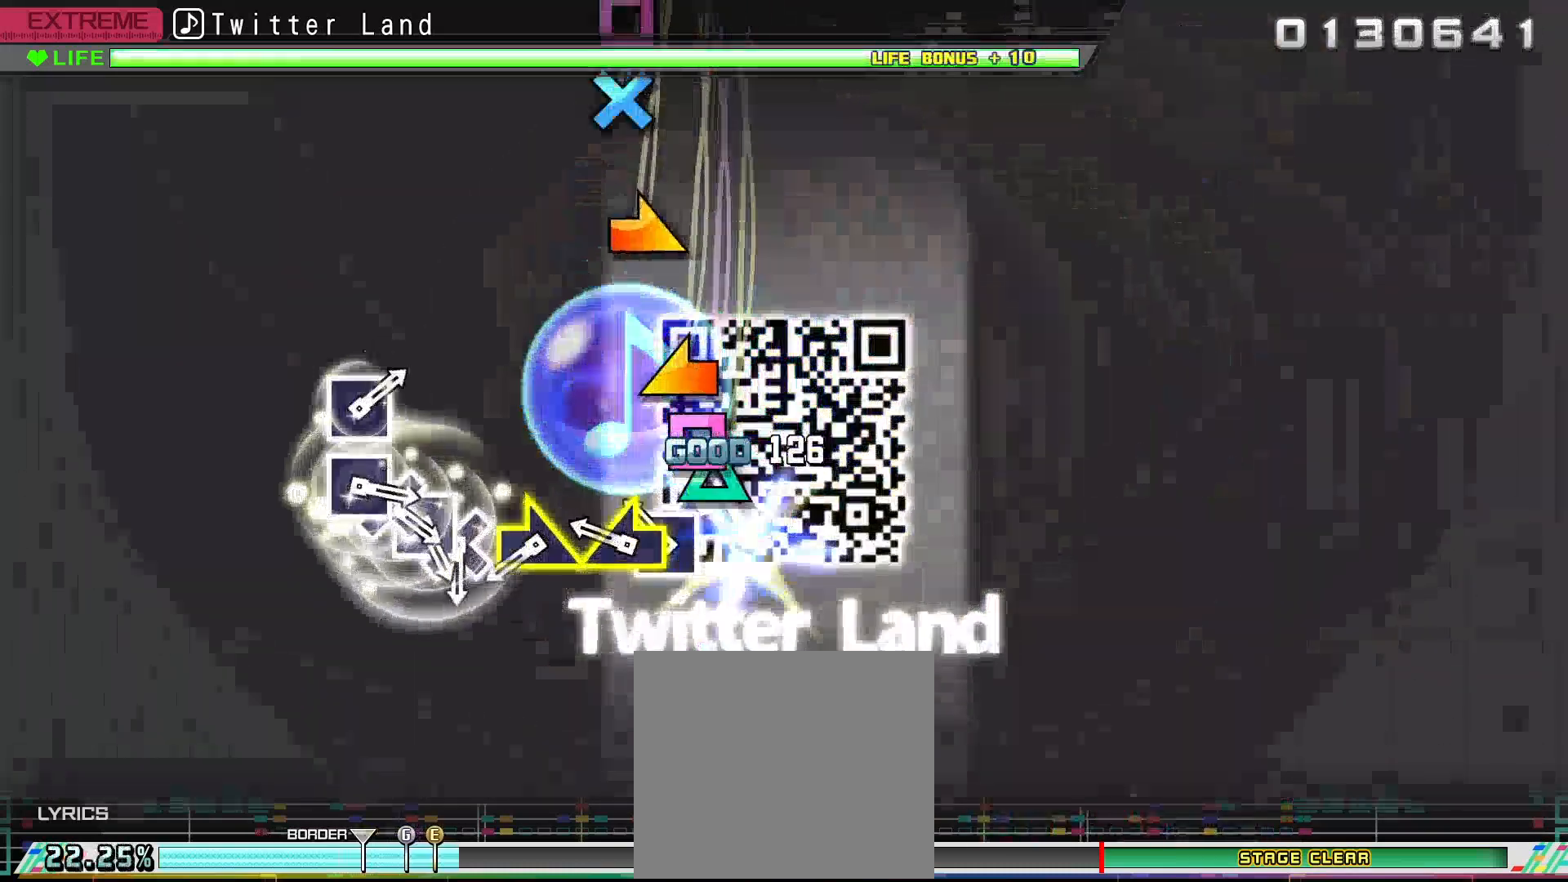
{"buttons": [], "left_stick": "right", "right_stick": "center", "events": [[33, "SQUARE", "up"], [100, "DPAD_UP", "up"], [133, "SQUARE", "down"], [233, "SQUARE", "up"], [233, "left_stick", "up-left"], [300, "left_stick", "center"], [433, "left_stick", "right"]]}
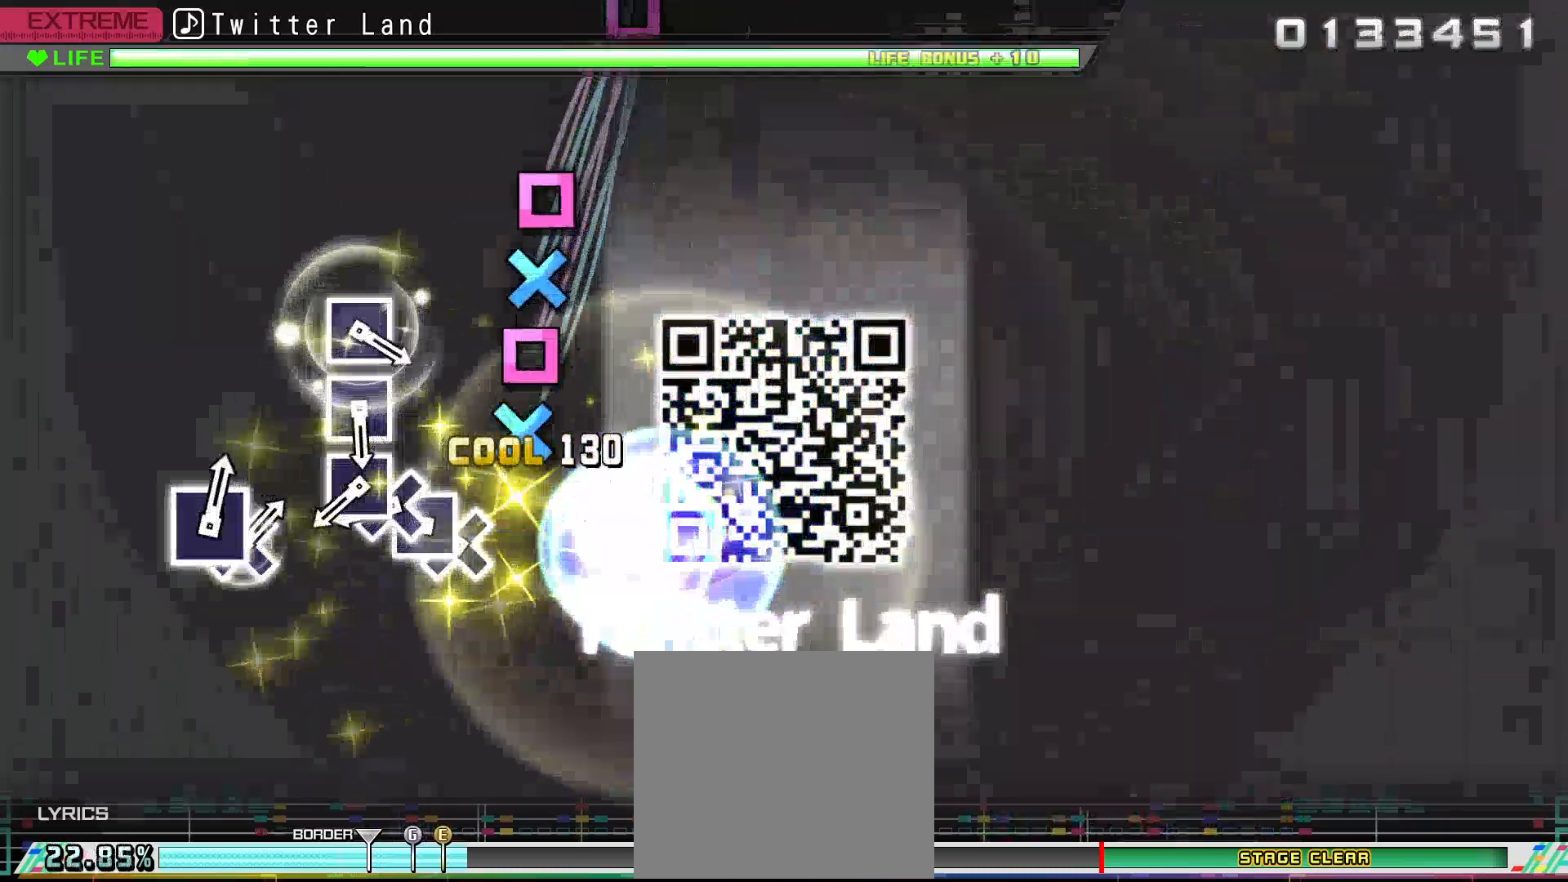
{"buttons": ["DPAD_LEFT"], "left_stick": "center", "right_stick": "center", "events": [[33, "left_stick", "center"], [167, "CROSS", "down"], [267, "CROSS", "up"], [267, "DPAD_LEFT", "down"], [367, "CROSS", "down"], [367, "DPAD_LEFT", "up"], [467, "CROSS", "up"], [500, "DPAD_LEFT", "down"]]}
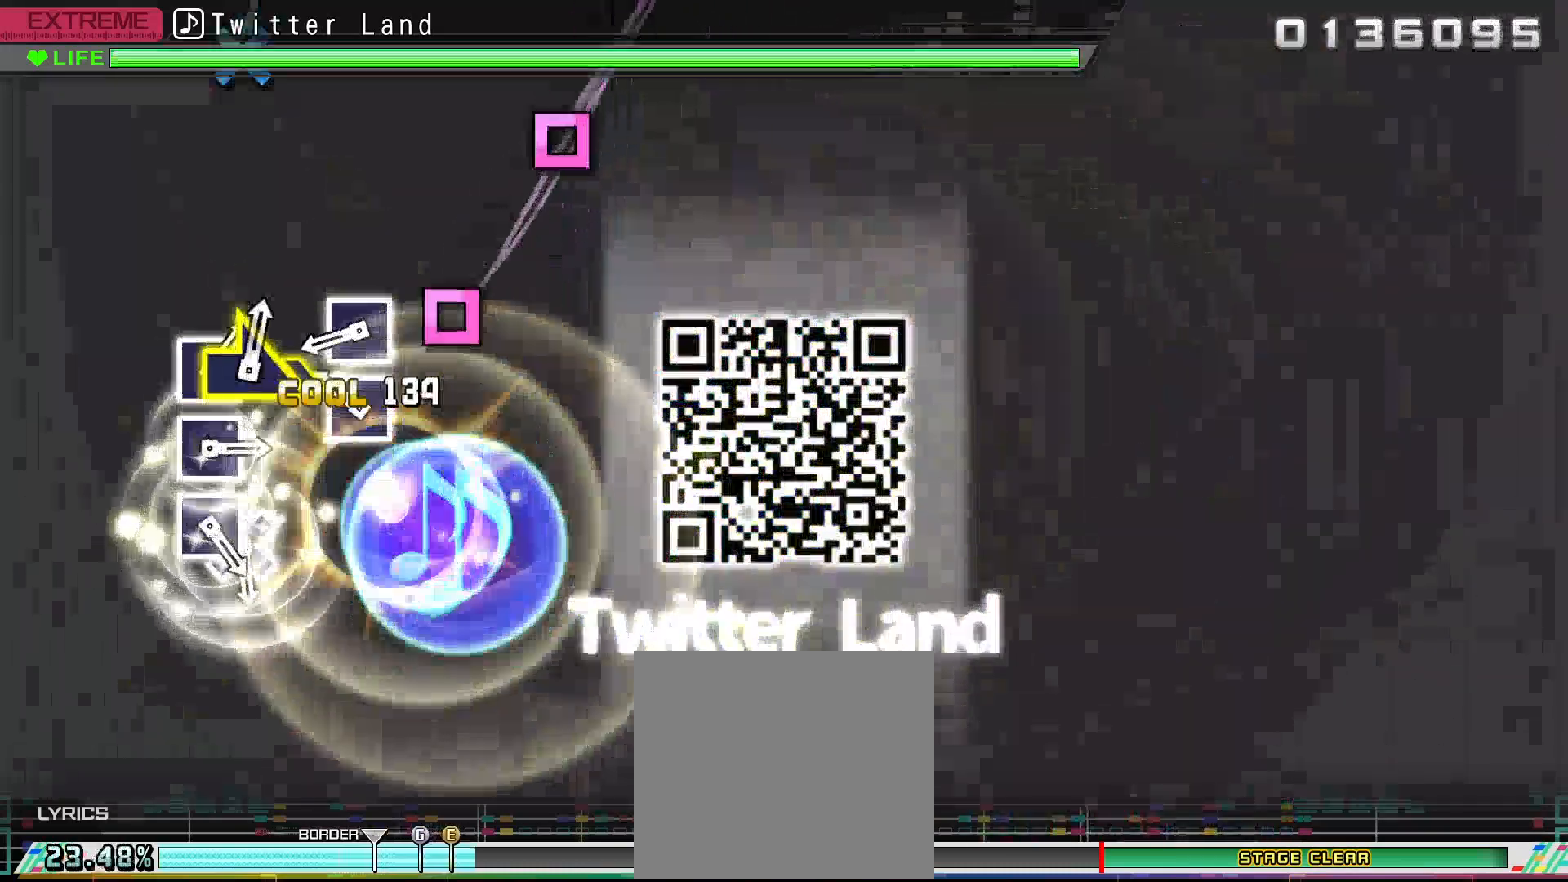
{"buttons": [], "left_stick": "center", "right_stick": "center", "events": [[67, "DPAD_LEFT", "up"], [200, "SQUARE", "down"], [300, "SQUARE", "up"], [400, "SQUARE", "down"], [467, "SQUARE", "up"]]}
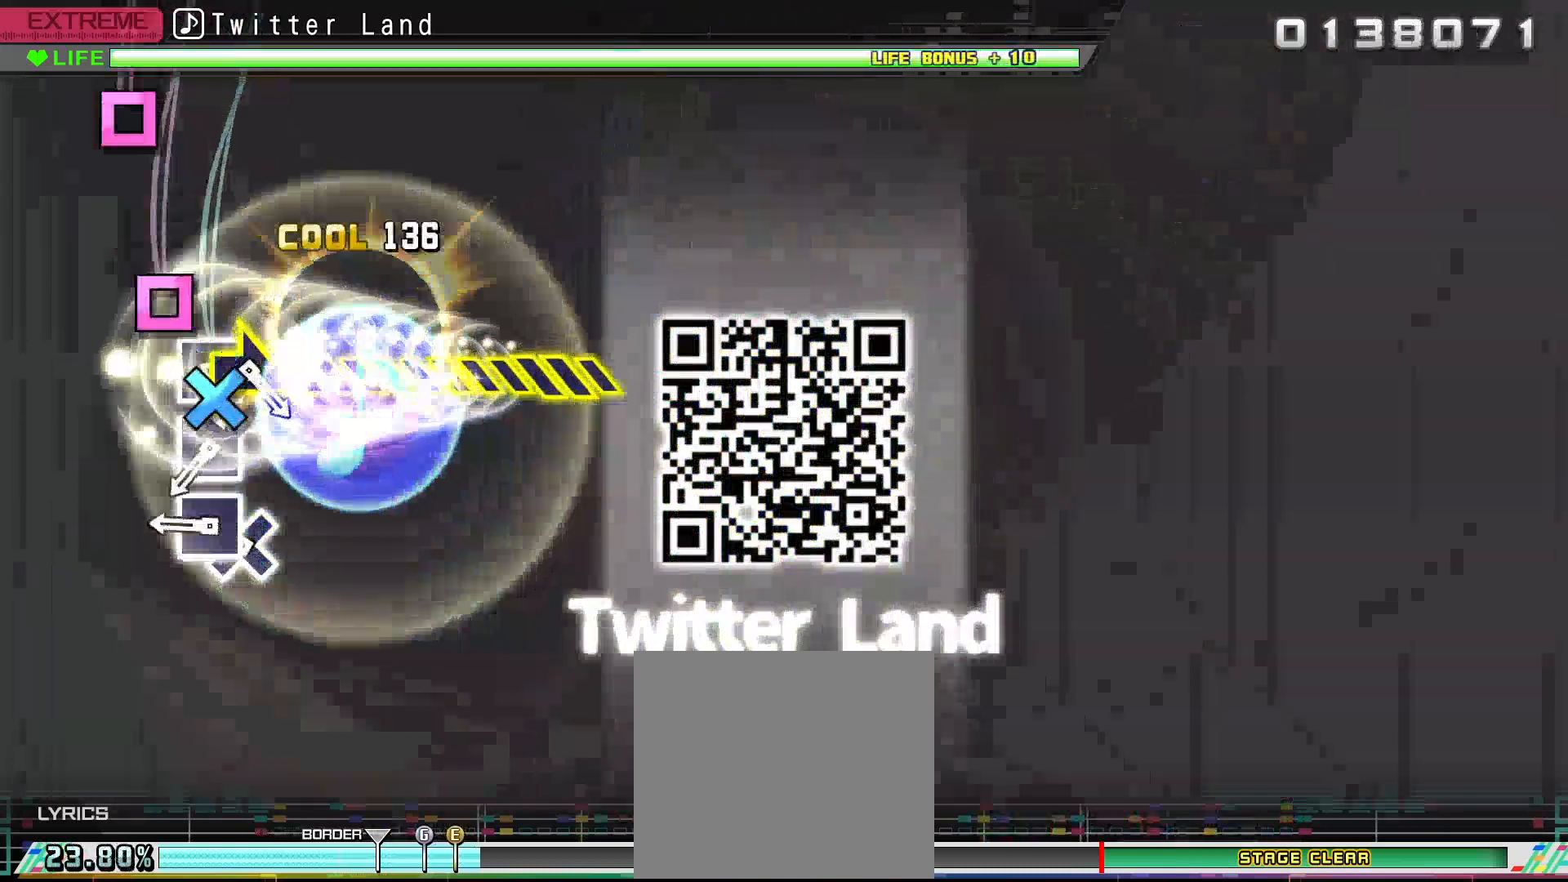
{"buttons": [], "left_stick": "center", "right_stick": "center", "events": [[233, "CROSS", "down"], [367, "CROSS", "up"], [367, "DPAD_LEFT", "down"], [400, "DPAD_LEFT", "up"]]}
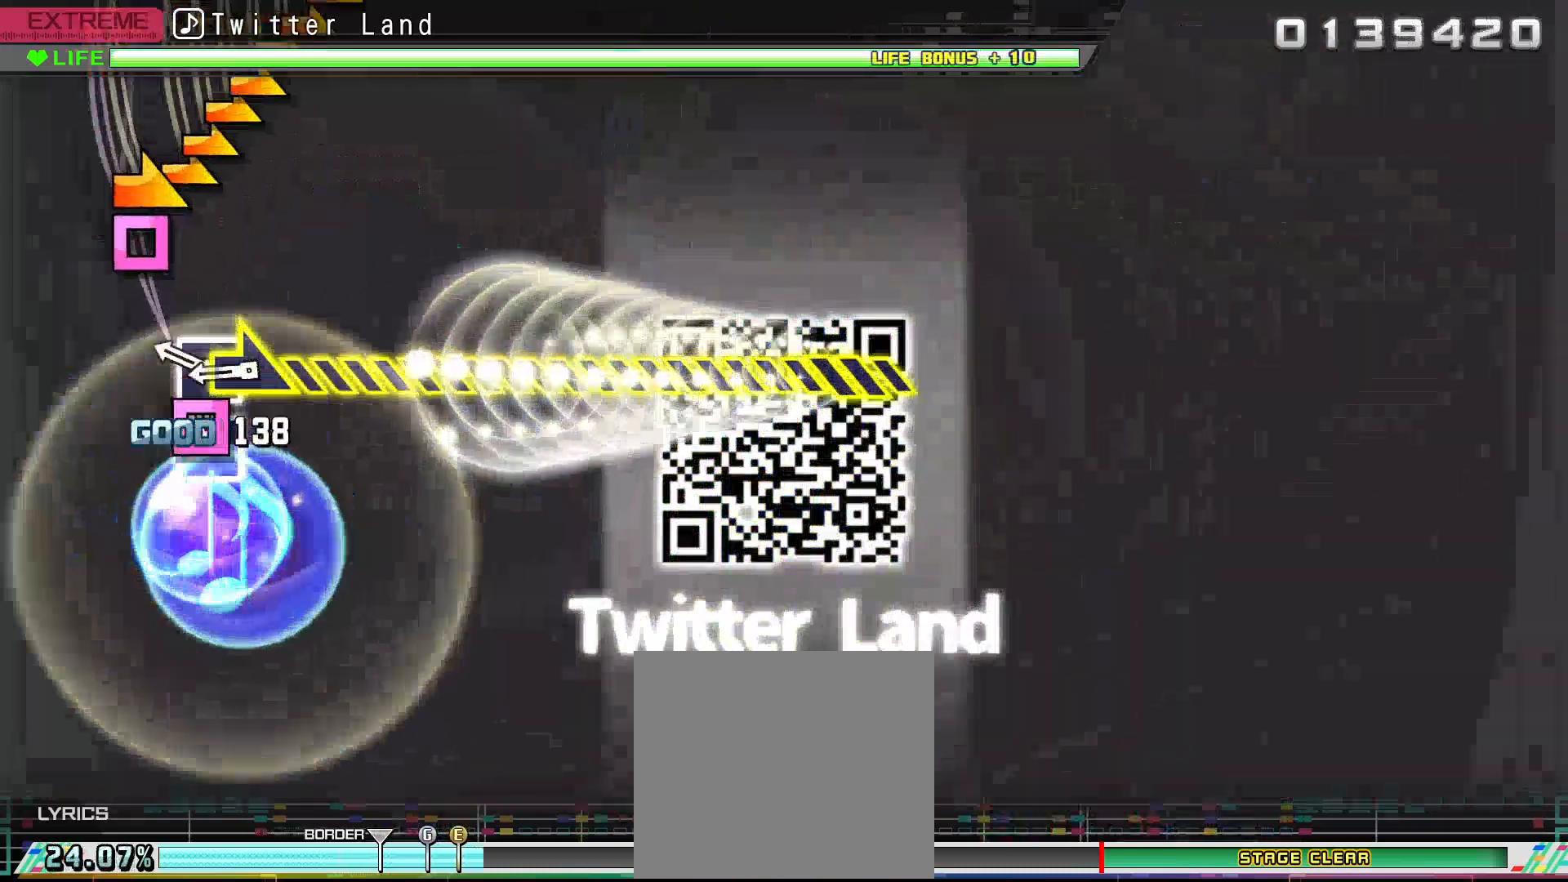
{"buttons": [], "left_stick": "right", "right_stick": "center", "events": [[33, "SQUARE", "down"], [100, "SQUARE", "up"], [233, "SQUARE", "down"], [300, "SQUARE", "up"], [333, "left_stick", "right"]]}
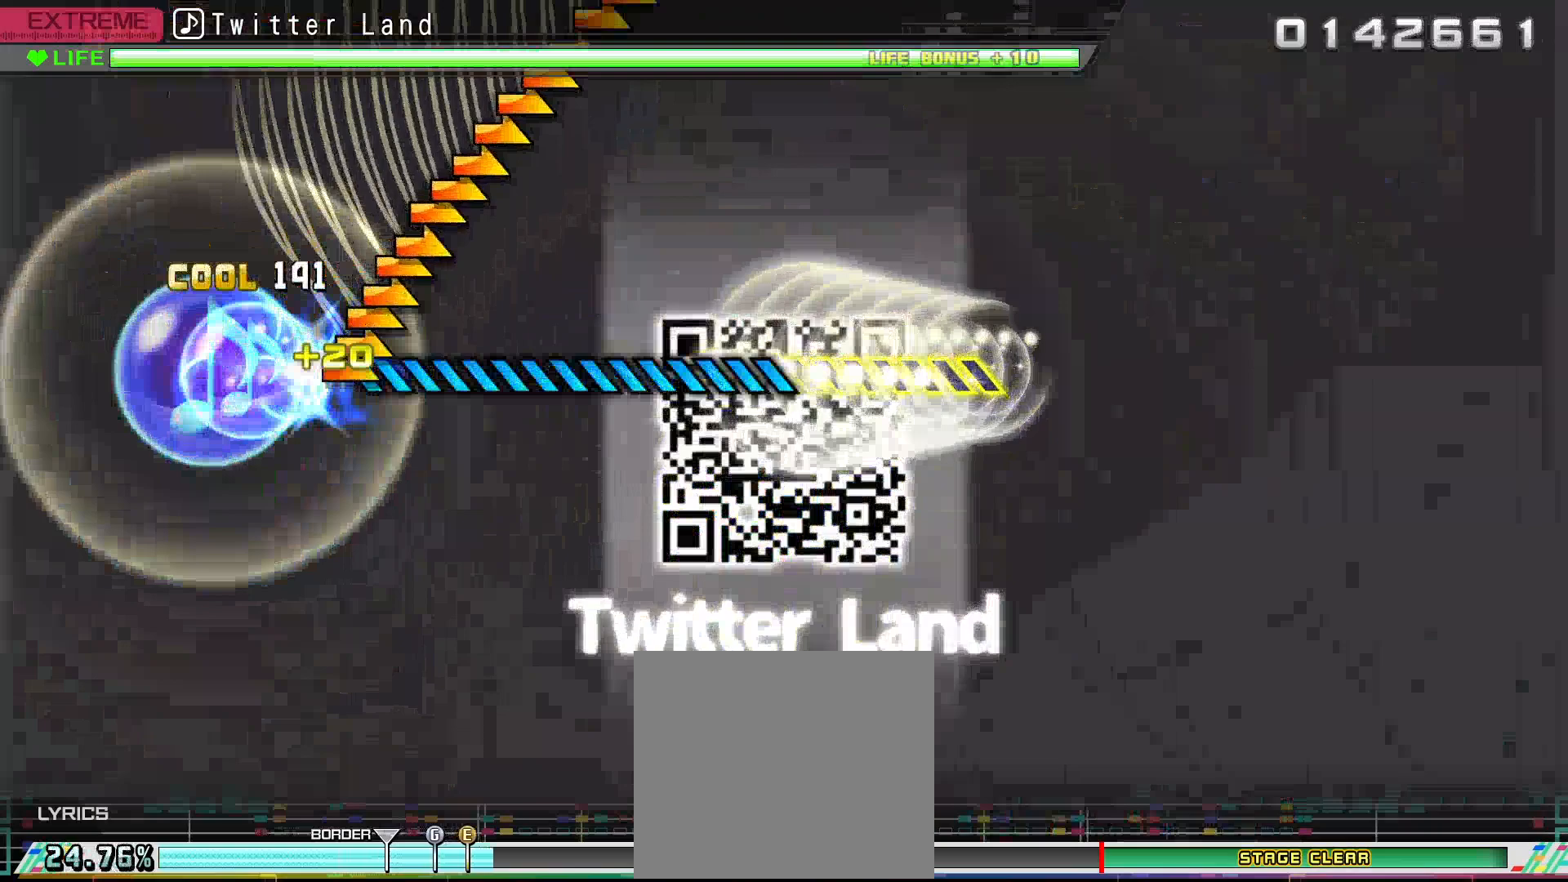
{"buttons": [], "left_stick": "right", "right_stick": "center", "events": []}
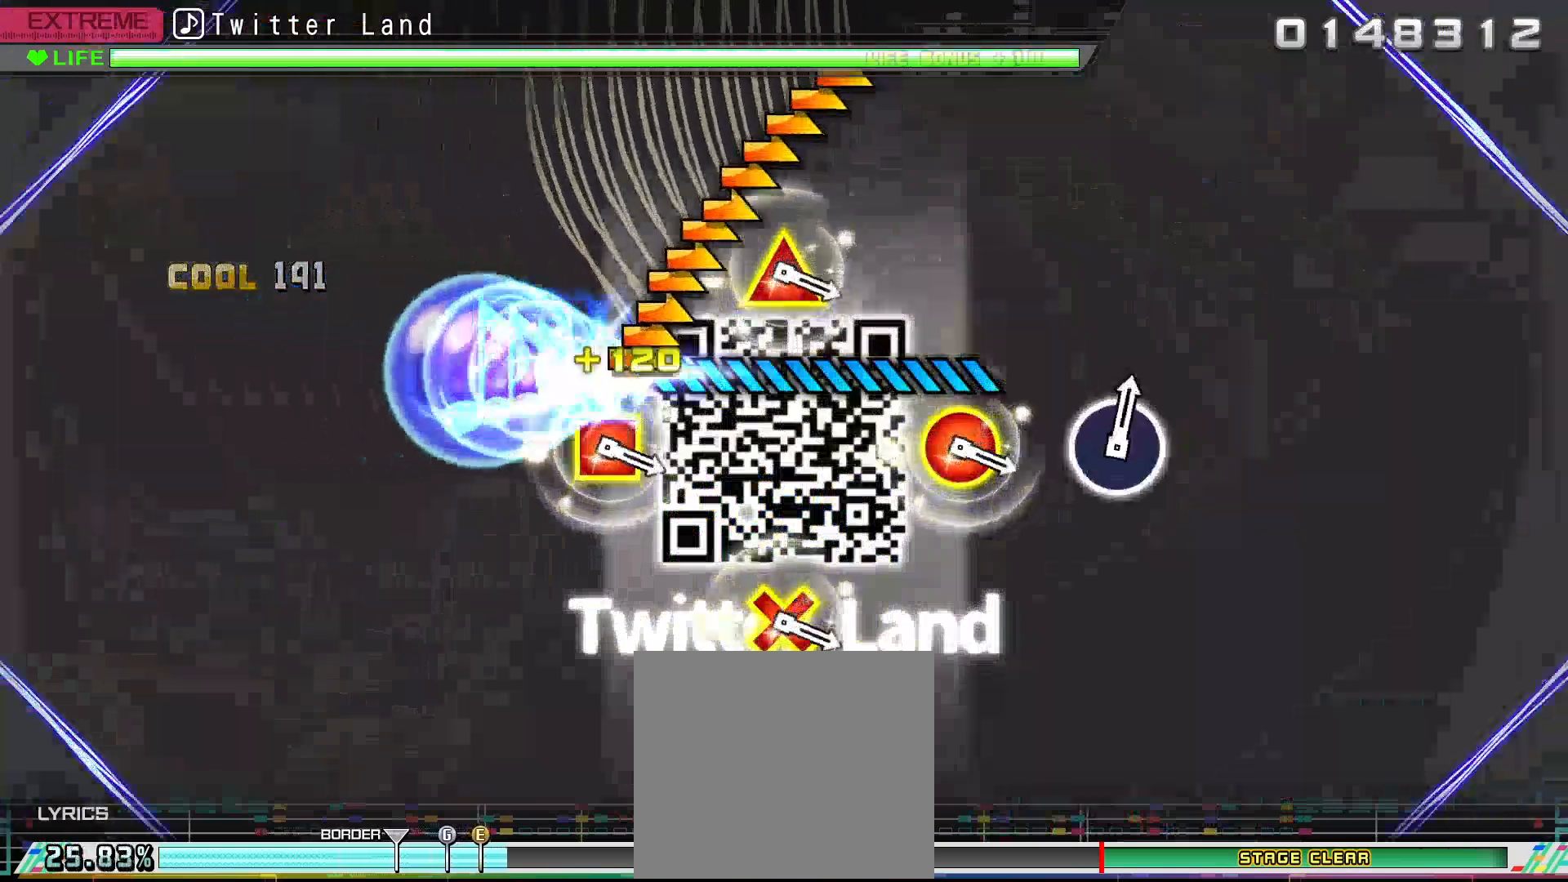
{"buttons": [], "left_stick": "right", "right_stick": "center", "events": []}
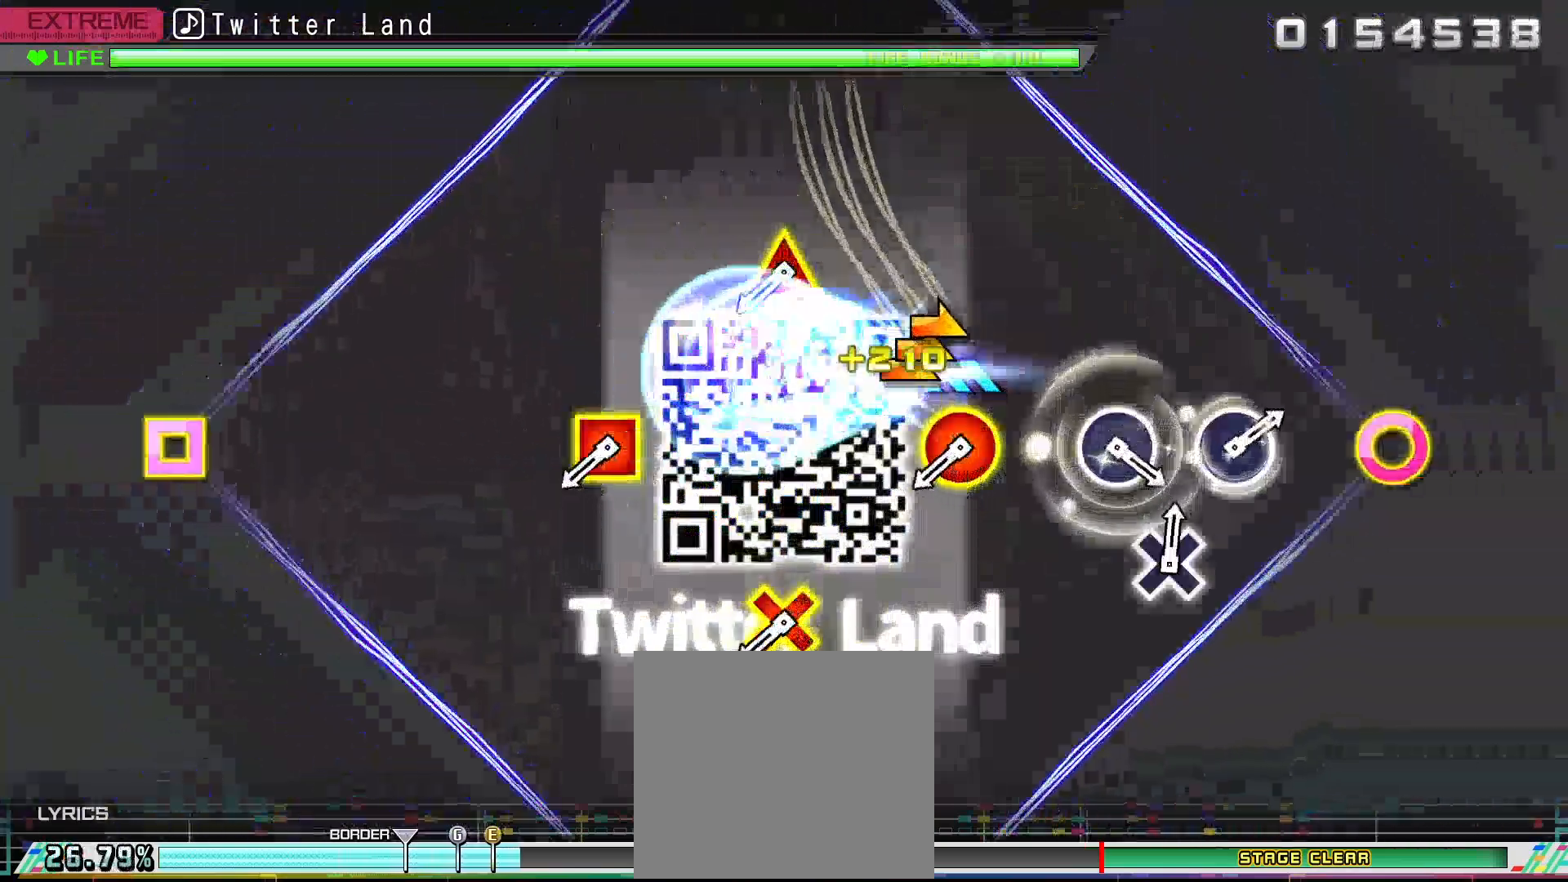
{"buttons": [], "left_stick": "center", "right_stick": "center", "events": [[333, "left_stick", "center"]]}
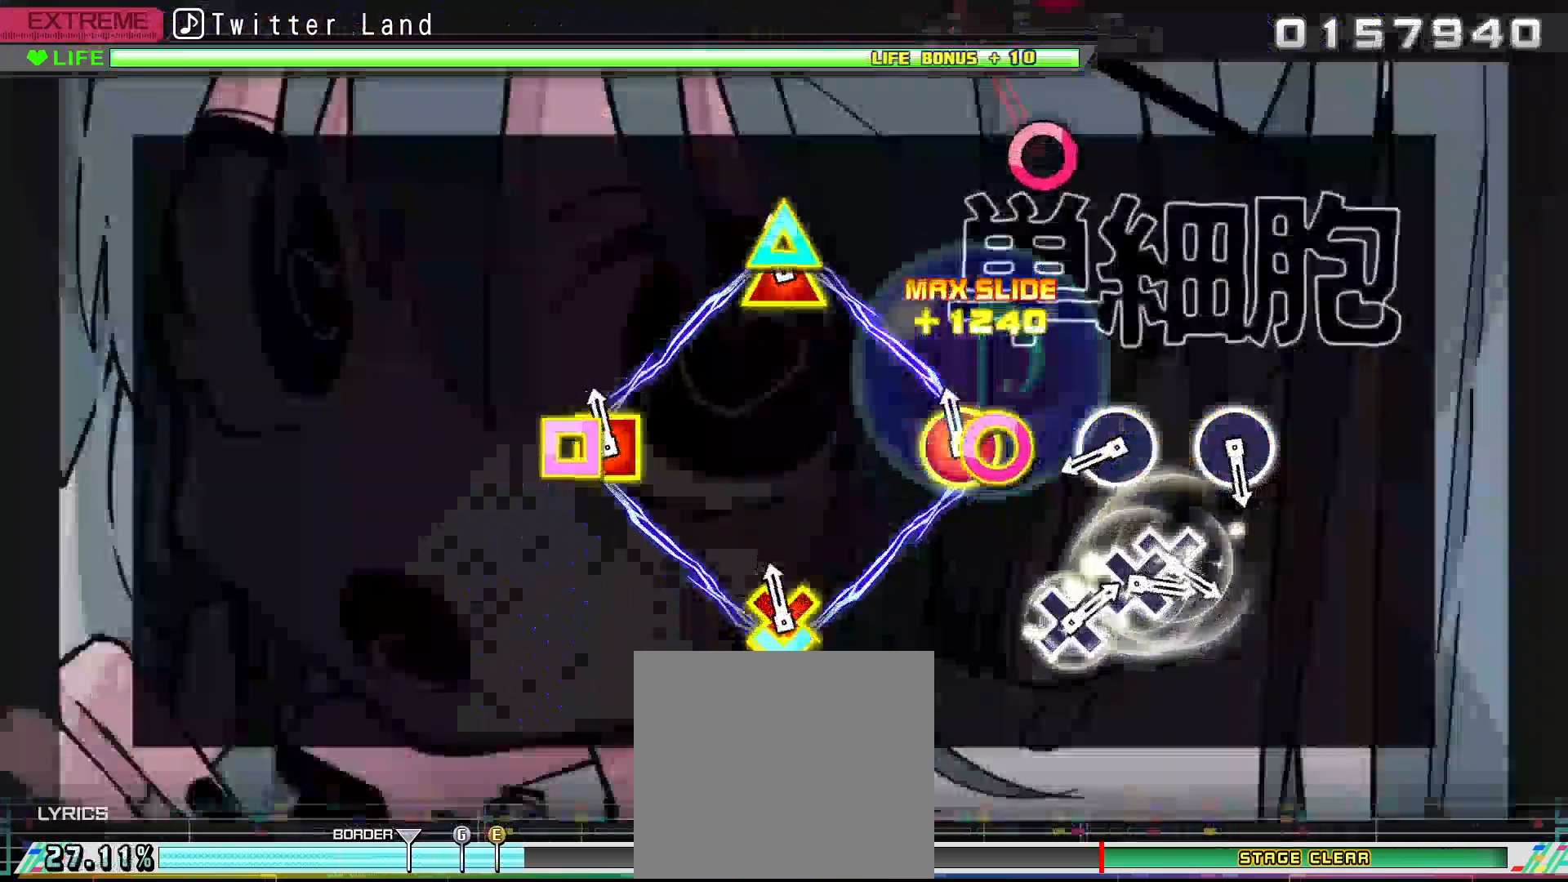
{"buttons": ["CIRCLE"], "left_stick": "center", "right_stick": "center", "events": [[67, "R2", "down"], [167, "R2", "up"], [500, "CIRCLE", "down"]]}
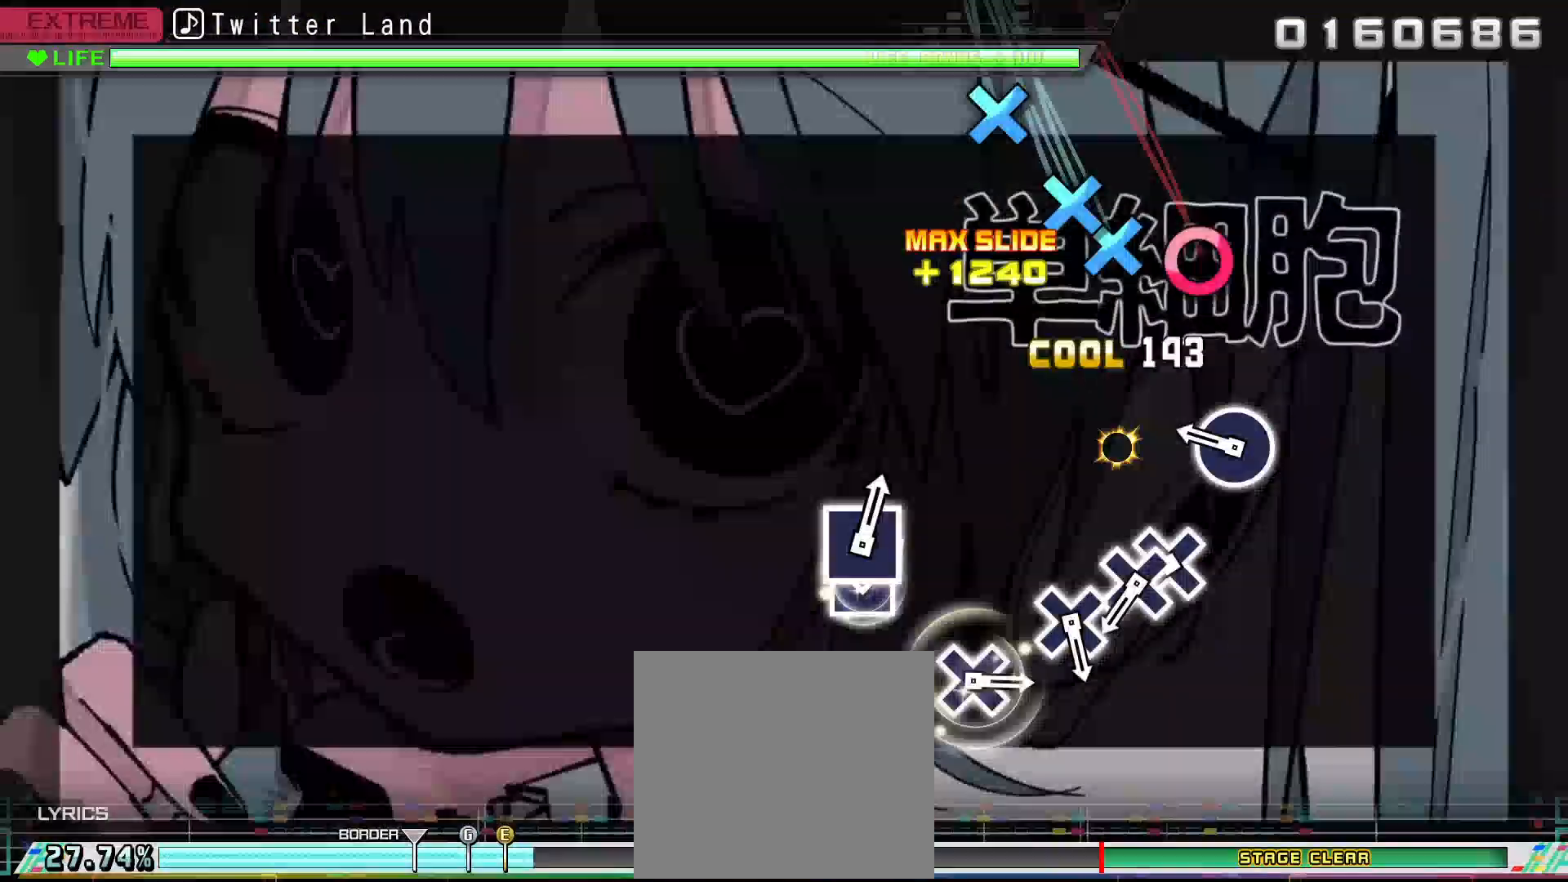
{"buttons": ["CROSS"], "left_stick": "center", "right_stick": "center", "events": [[67, "CIRCLE", "up"], [300, "CIRCLE", "down"], [367, "CIRCLE", "up"], [500, "CROSS", "down"]]}
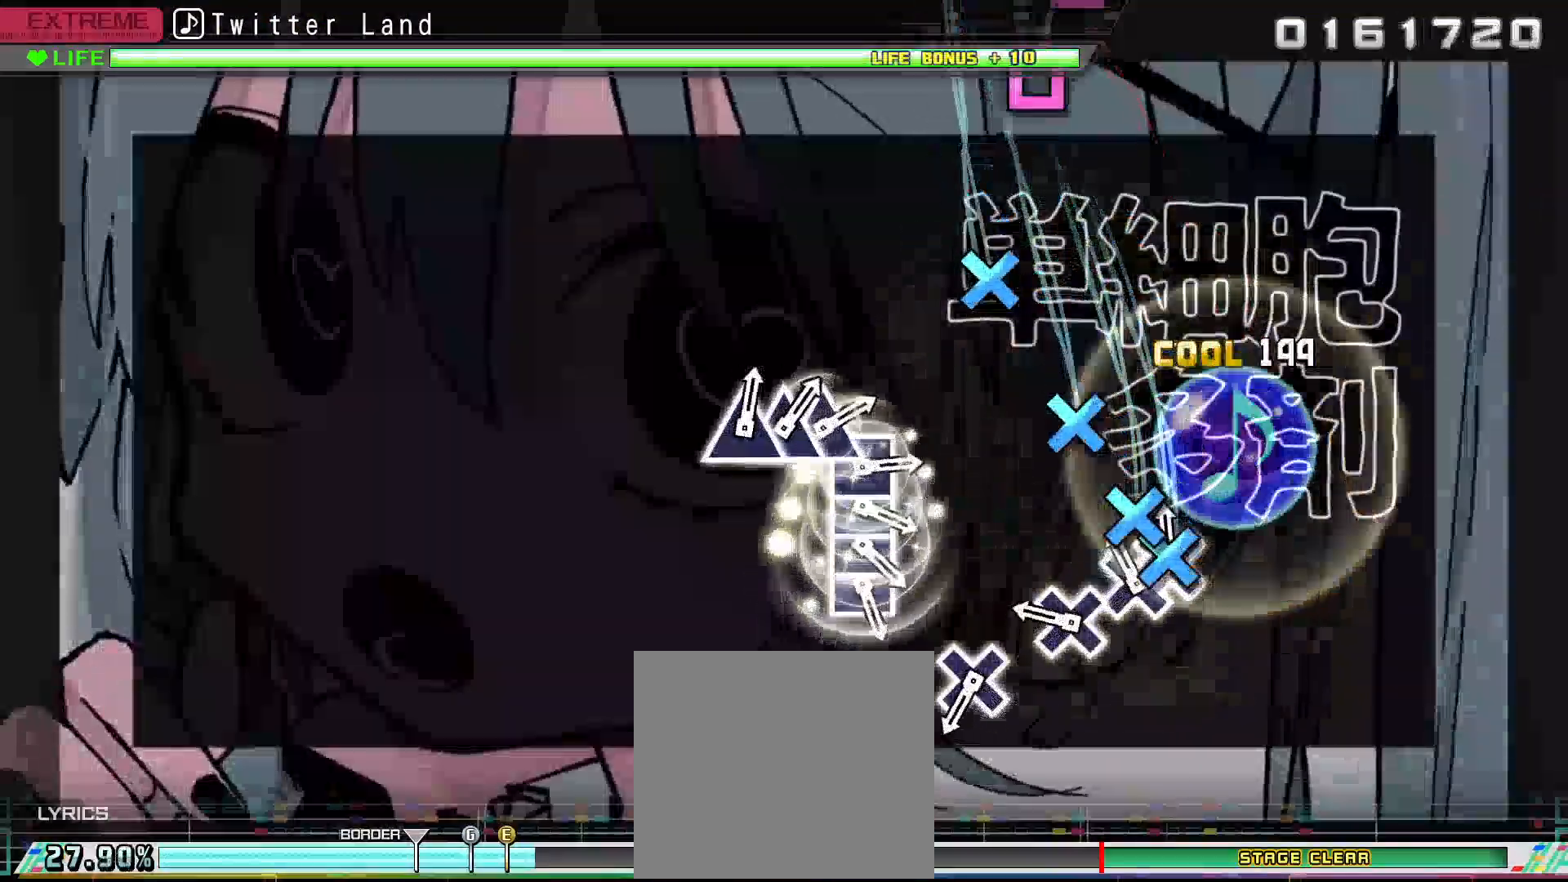
{"buttons": [], "left_stick": "center", "right_stick": "center", "events": [[100, "CROSS", "up"], [133, "DPAD_DOWN", "down"], [200, "DPAD_DOWN", "up"], [300, "CROSS", "down"], [400, "CROSS", "up"]]}
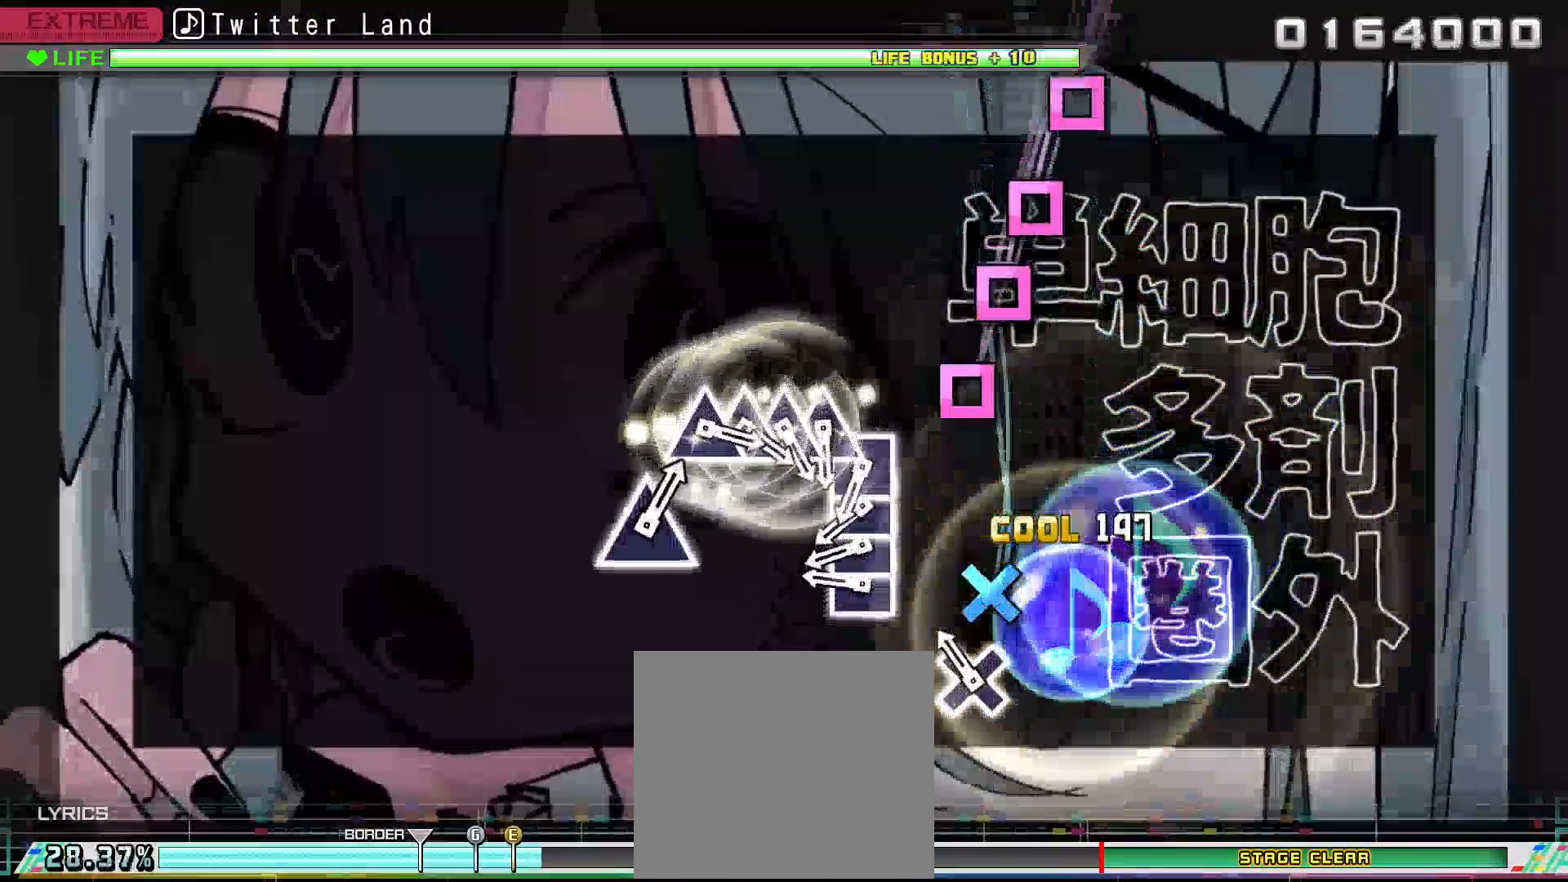
{"buttons": ["DPAD_LEFT"], "left_stick": "center", "right_stick": "center", "events": [[100, "CROSS", "down"], [200, "CROSS", "up"], [333, "SQUARE", "down"], [433, "SQUARE", "up"], [467, "DPAD_LEFT", "down"]]}
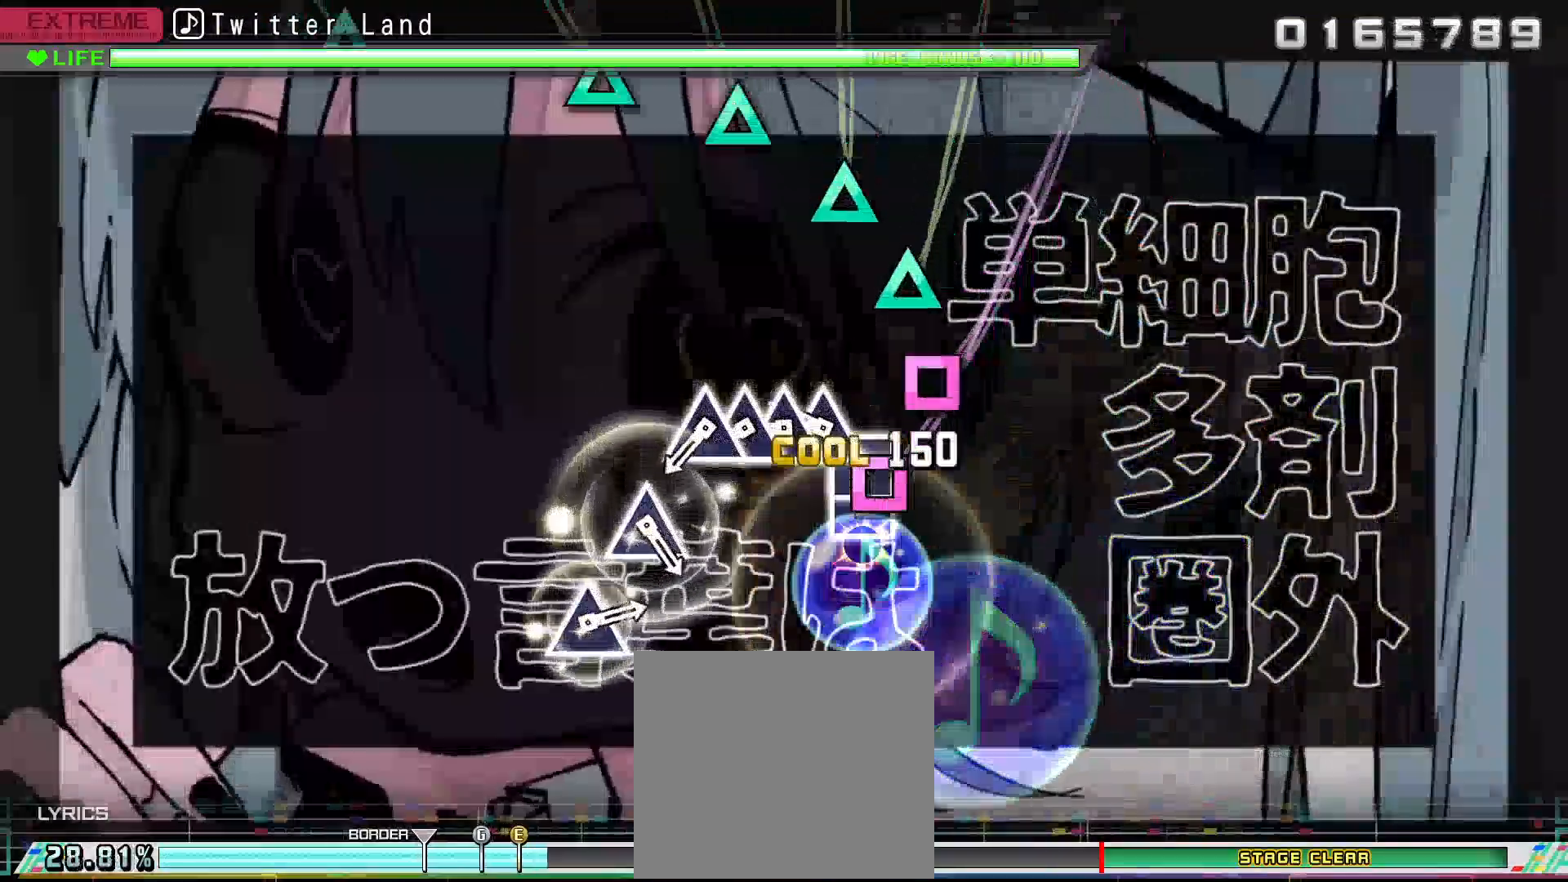
{"buttons": ["TRIANGLE"], "left_stick": "center", "right_stick": "center", "events": [[33, "SQUARE", "down"], [67, "DPAD_LEFT", "up"], [133, "SQUARE", "up"], [200, "DPAD_LEFT", "down"], [233, "DPAD_LEFT", "up"], [267, "TRIANGLE", "down"], [367, "DPAD_UP", "down"], [367, "TRIANGLE", "up"], [467, "DPAD_UP", "up"], [467, "TRIANGLE", "down"]]}
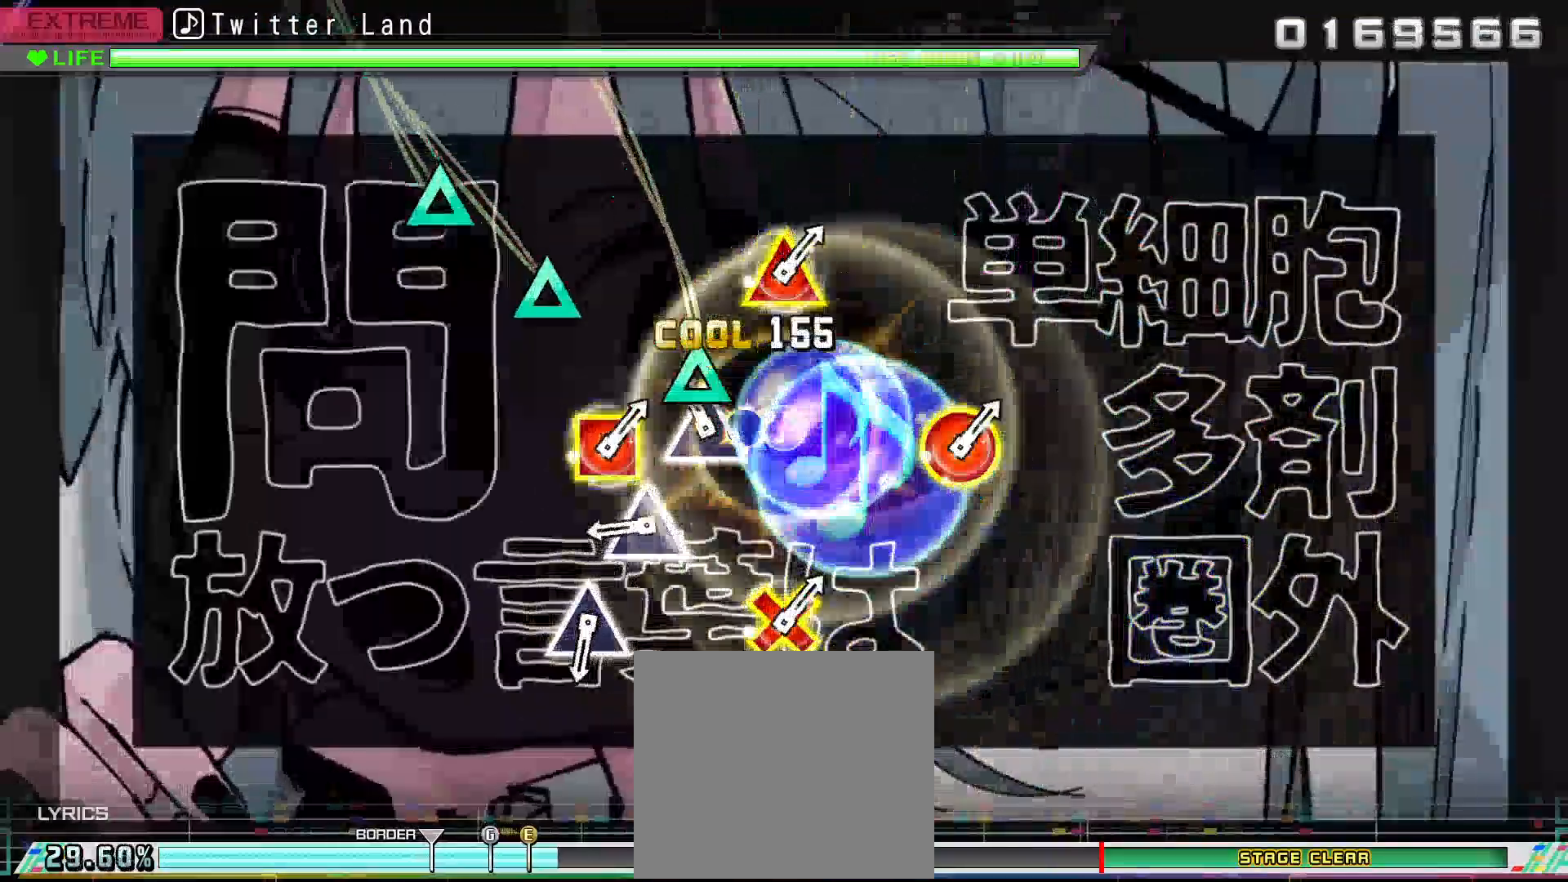
{"buttons": ["TRIANGLE"], "left_stick": "center", "right_stick": "center", "events": [[67, "TRIANGLE", "up"], [100, "DPAD_UP", "down"], [200, "DPAD_UP", "up"], [400, "TRIANGLE", "down"]]}
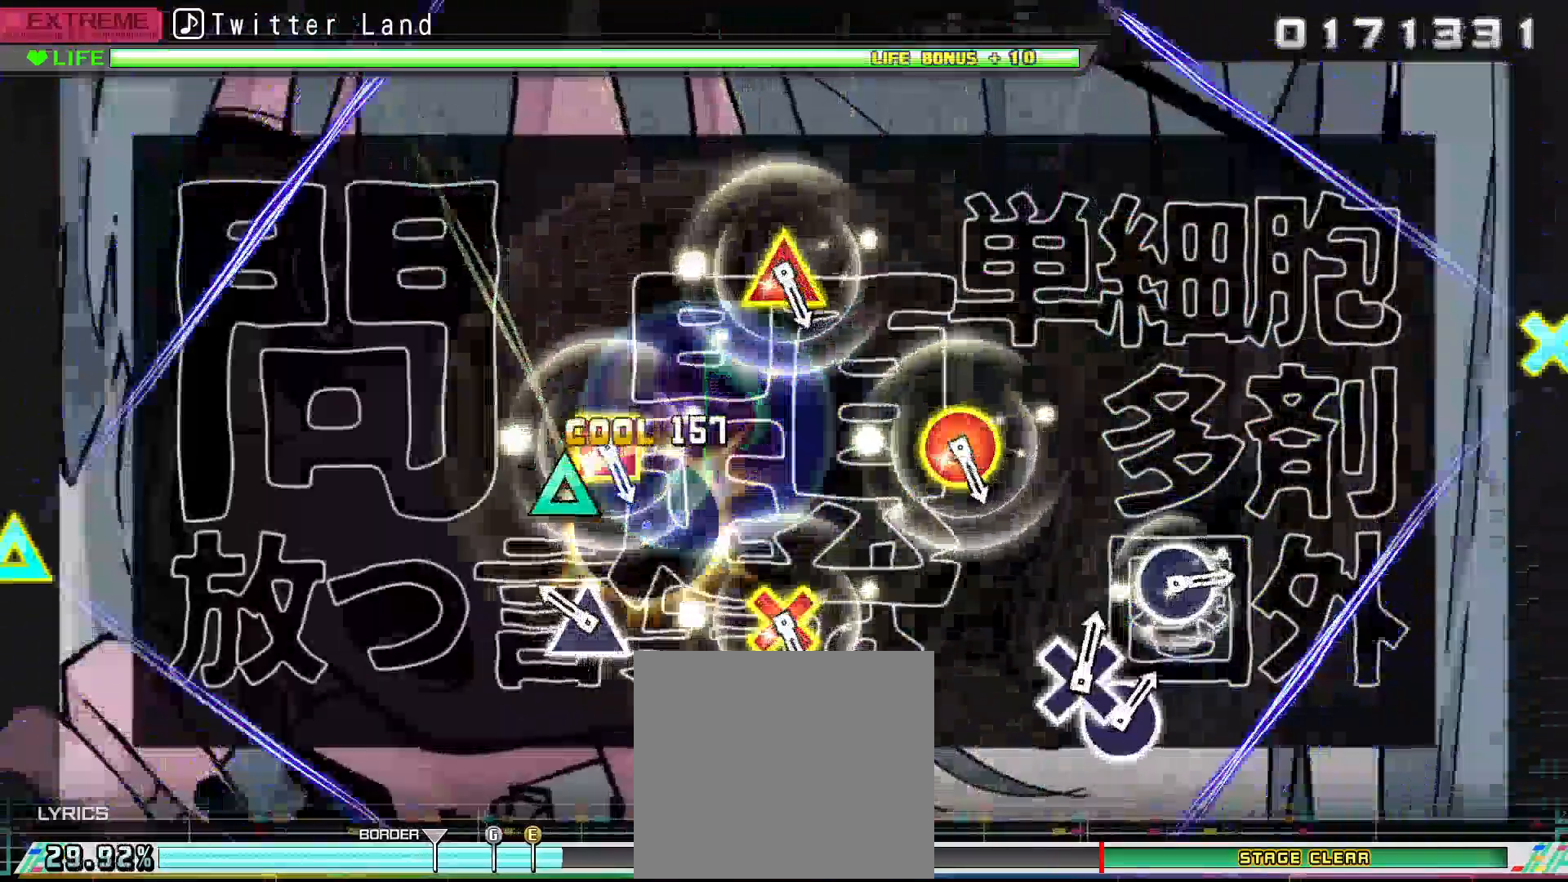
{"buttons": ["TRIANGLE"], "left_stick": "center", "right_stick": "center", "events": [[33, "TRIANGLE", "up"], [233, "TRIANGLE", "down"]]}
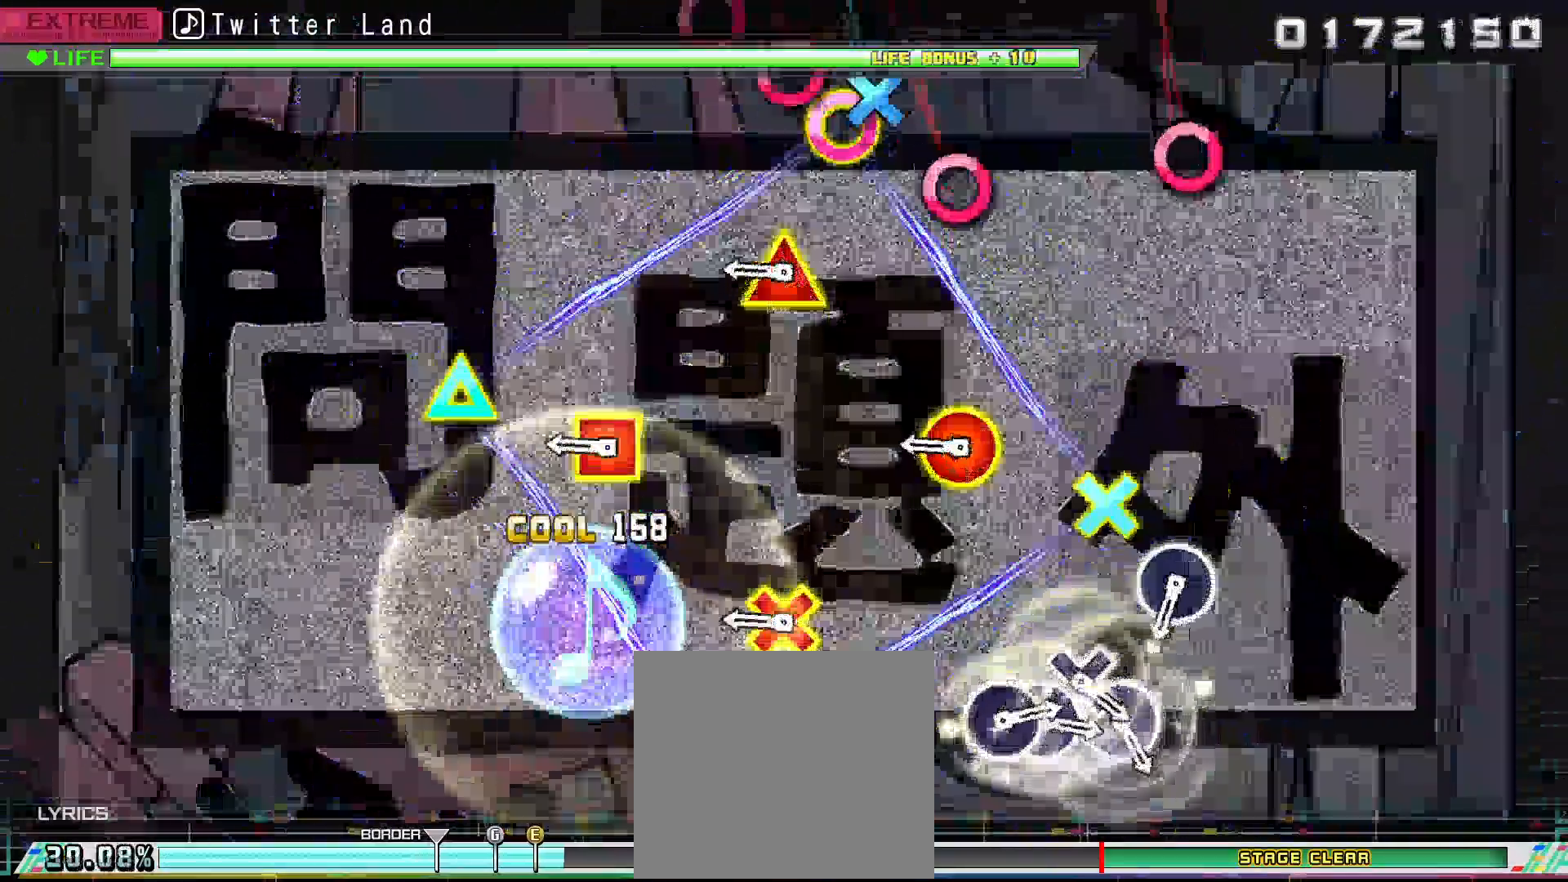
{"buttons": [], "left_stick": "center", "right_stick": "center", "events": [[333, "L2", "down"], [367, "TRIANGLE", "up"], [467, "L2", "up"]]}
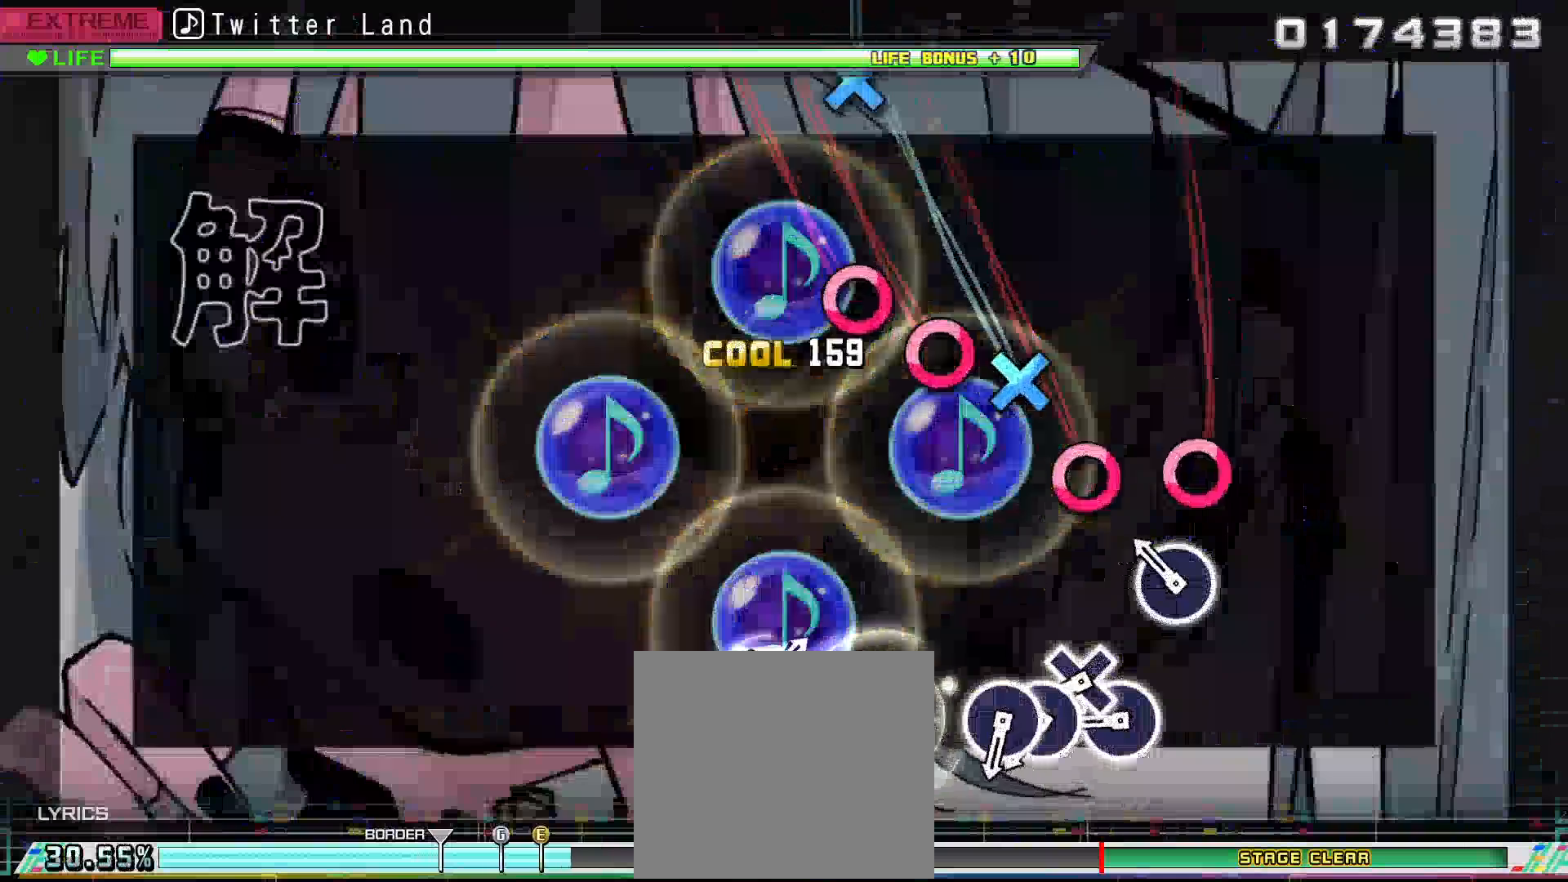
{"buttons": ["DPAD_DOWN"], "left_stick": "center", "right_stick": "center", "events": [[167, "CIRCLE", "down"], [267, "CIRCLE", "up"], [400, "CIRCLE", "down"], [500, "CIRCLE", "up"], [500, "DPAD_DOWN", "down"]]}
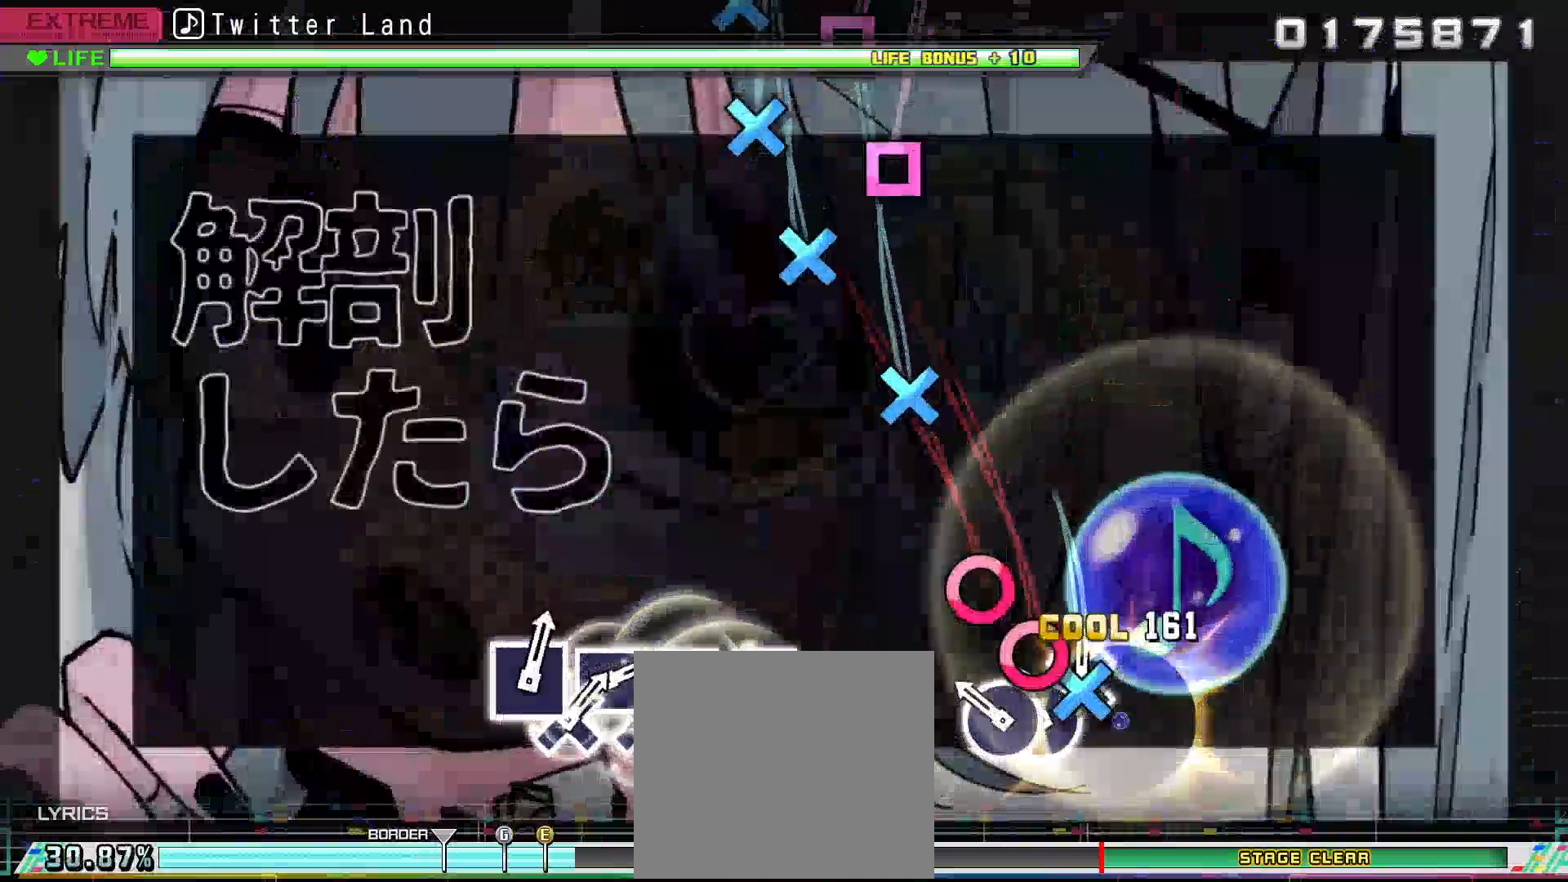
{"buttons": ["CROSS"], "left_stick": "center", "right_stick": "center", "events": [[67, "DPAD_DOWN", "up"], [100, "CIRCLE", "down"], [200, "DPAD_RIGHT", "down"], [233, "CIRCLE", "up"], [300, "DPAD_RIGHT", "up"], [500, "CROSS", "down"]]}
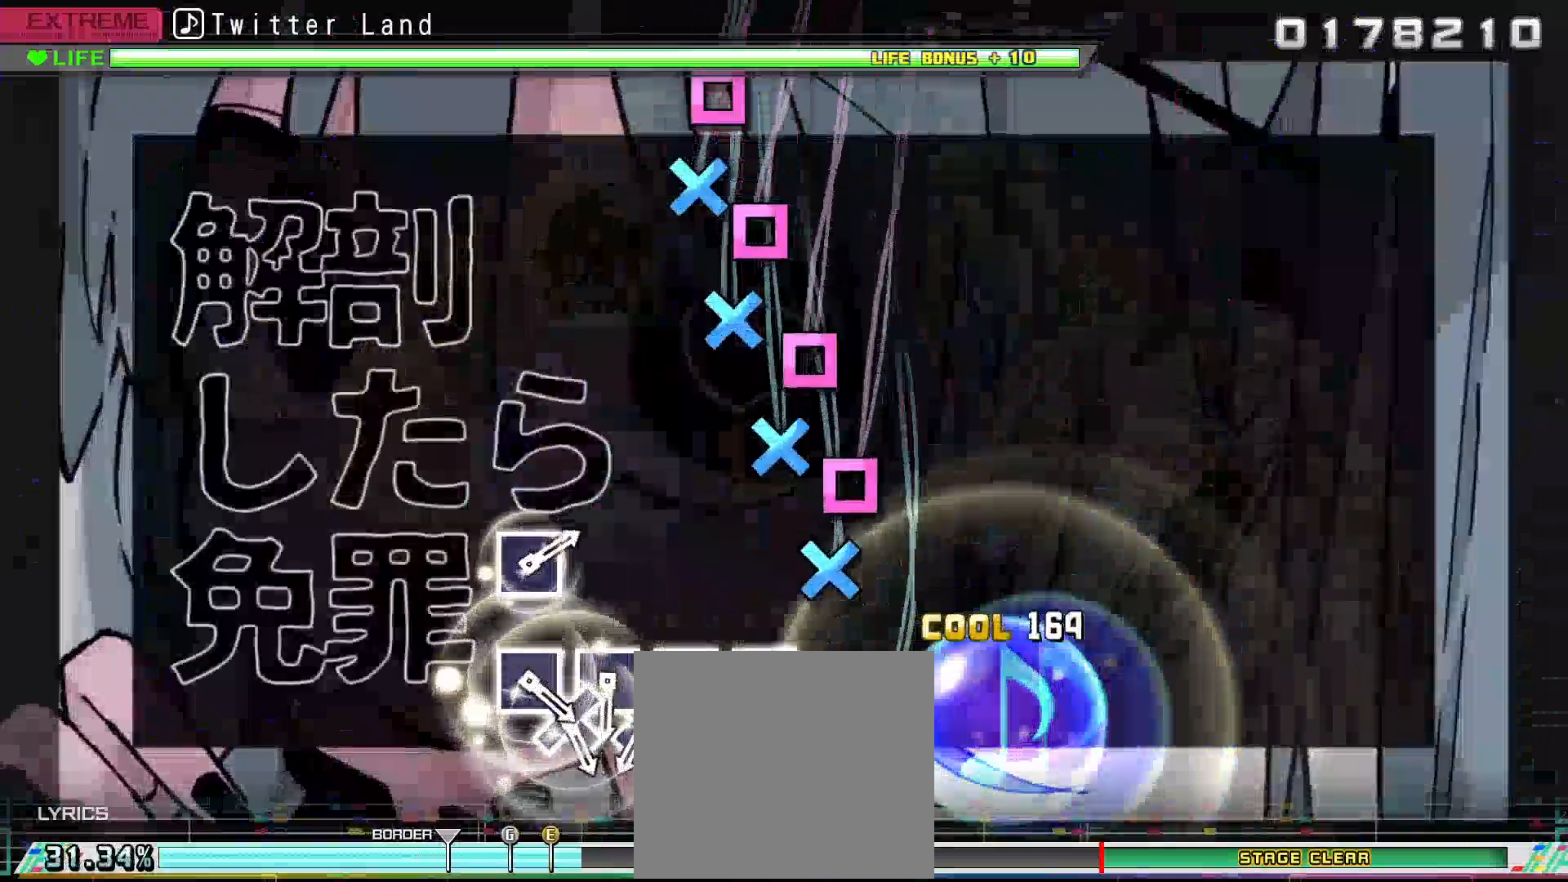
{"buttons": ["CROSS"], "left_stick": "center", "right_stick": "center", "events": [[100, "CROSS", "up"], [233, "CROSS", "down"], [333, "CROSS", "up"], [367, "DPAD_LEFT", "down"], [433, "DPAD_LEFT", "up"], [467, "CROSS", "down"]]}
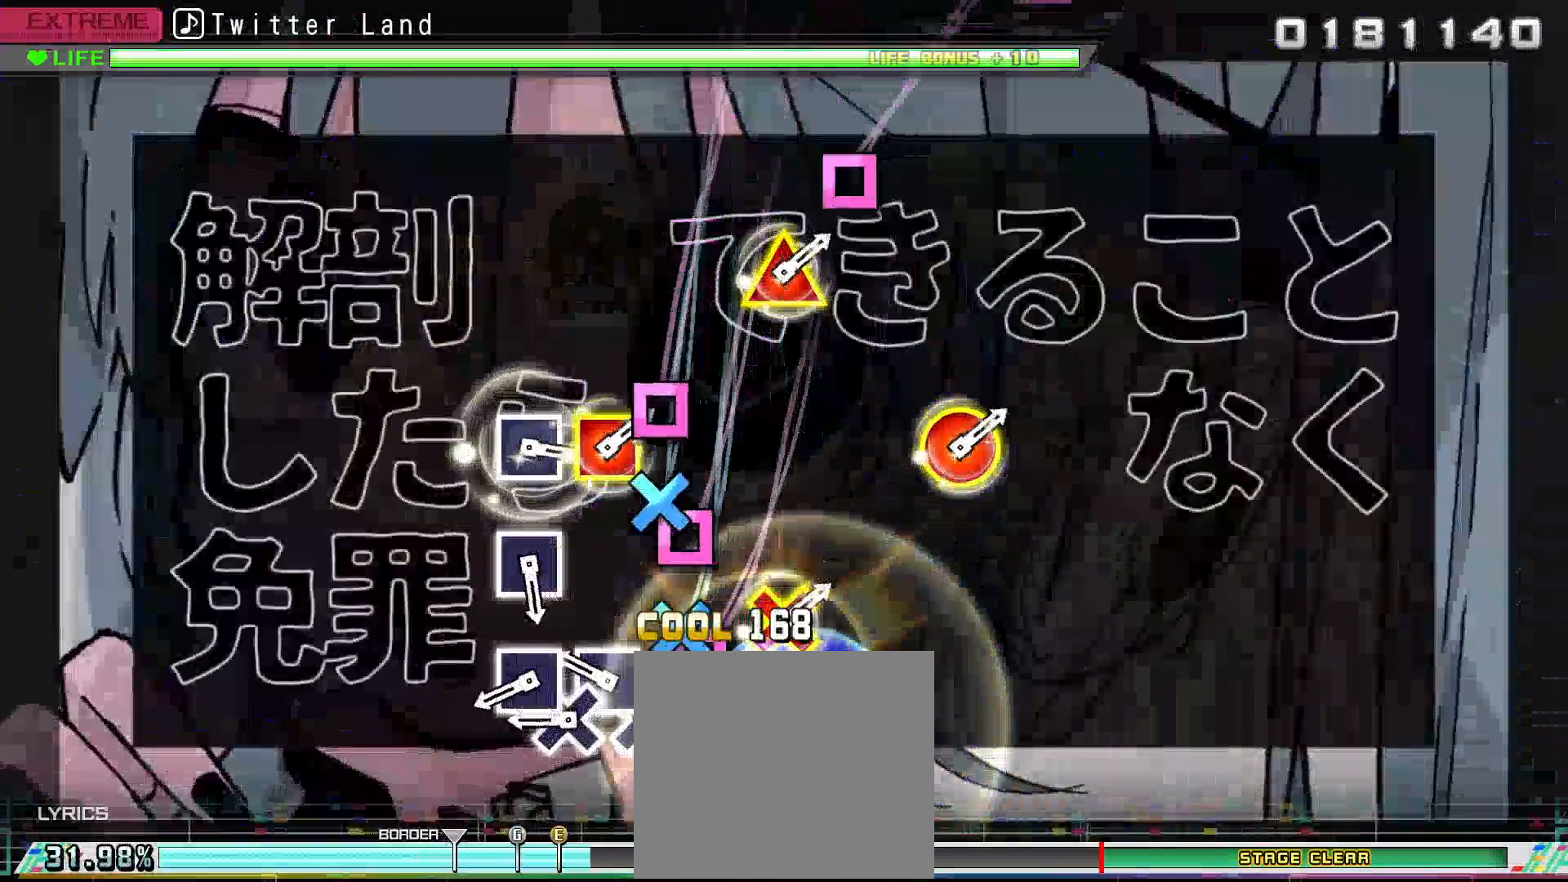
{"buttons": ["DPAD_LEFT"], "left_stick": "center", "right_stick": "center", "events": [[33, "CROSS", "up"], [67, "DPAD_LEFT", "down"], [133, "DPAD_LEFT", "up"], [167, "CROSS", "down"], [233, "CROSS", "up"], [267, "DPAD_LEFT", "down"], [333, "DPAD_LEFT", "up"], [367, "CROSS", "down"], [467, "CROSS", "up"], [467, "DPAD_LEFT", "down"]]}
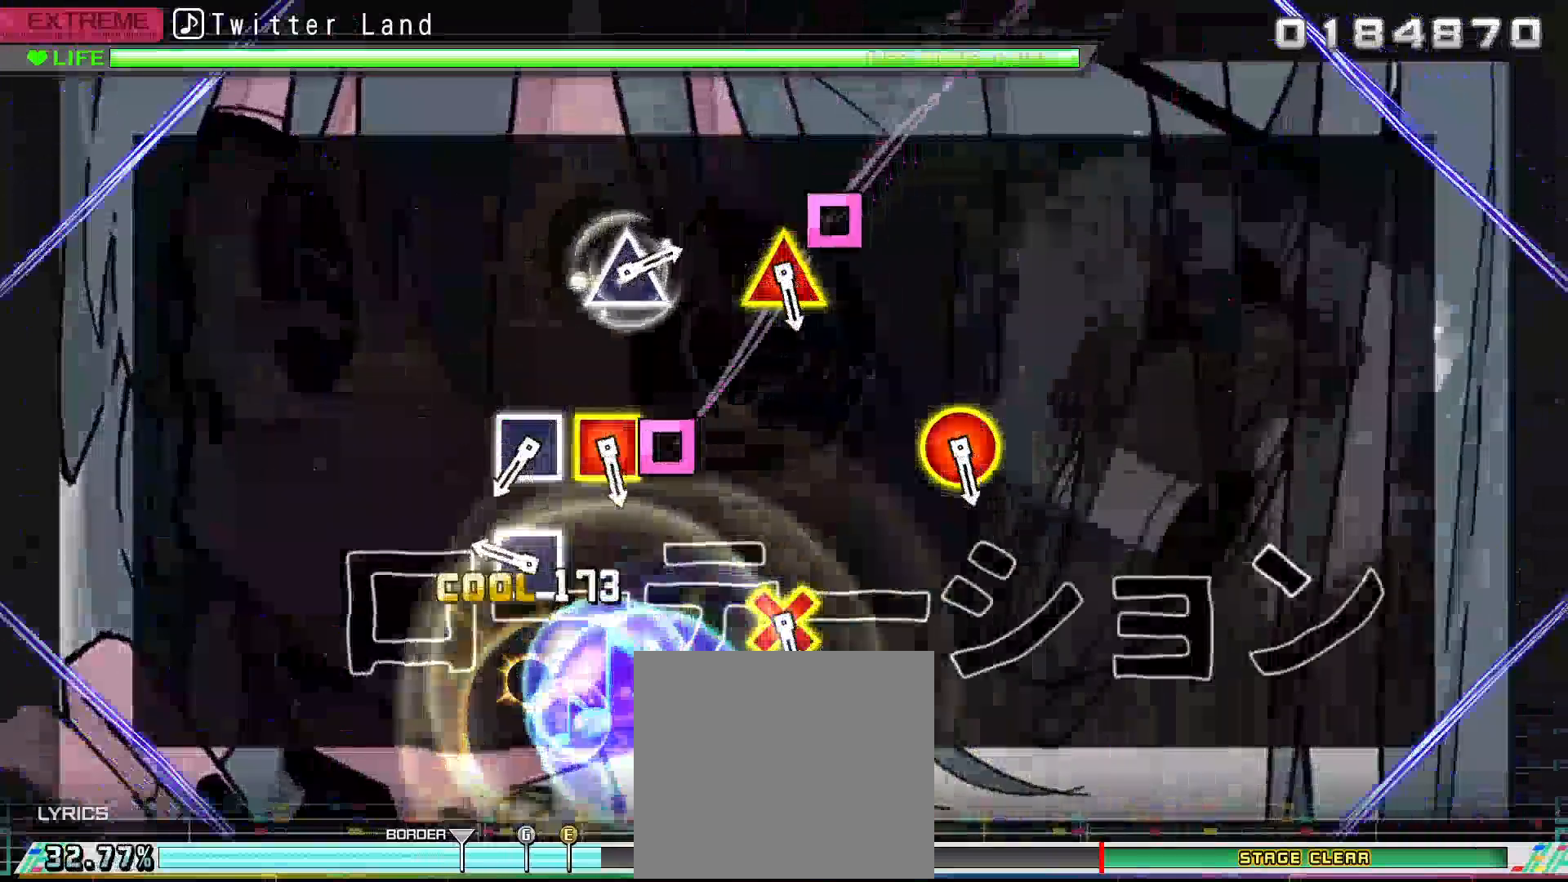
{"buttons": [], "left_stick": "center", "right_stick": "center", "events": [[33, "DPAD_LEFT", "up"], [300, "SQUARE", "down"], [400, "SQUARE", "up"]]}
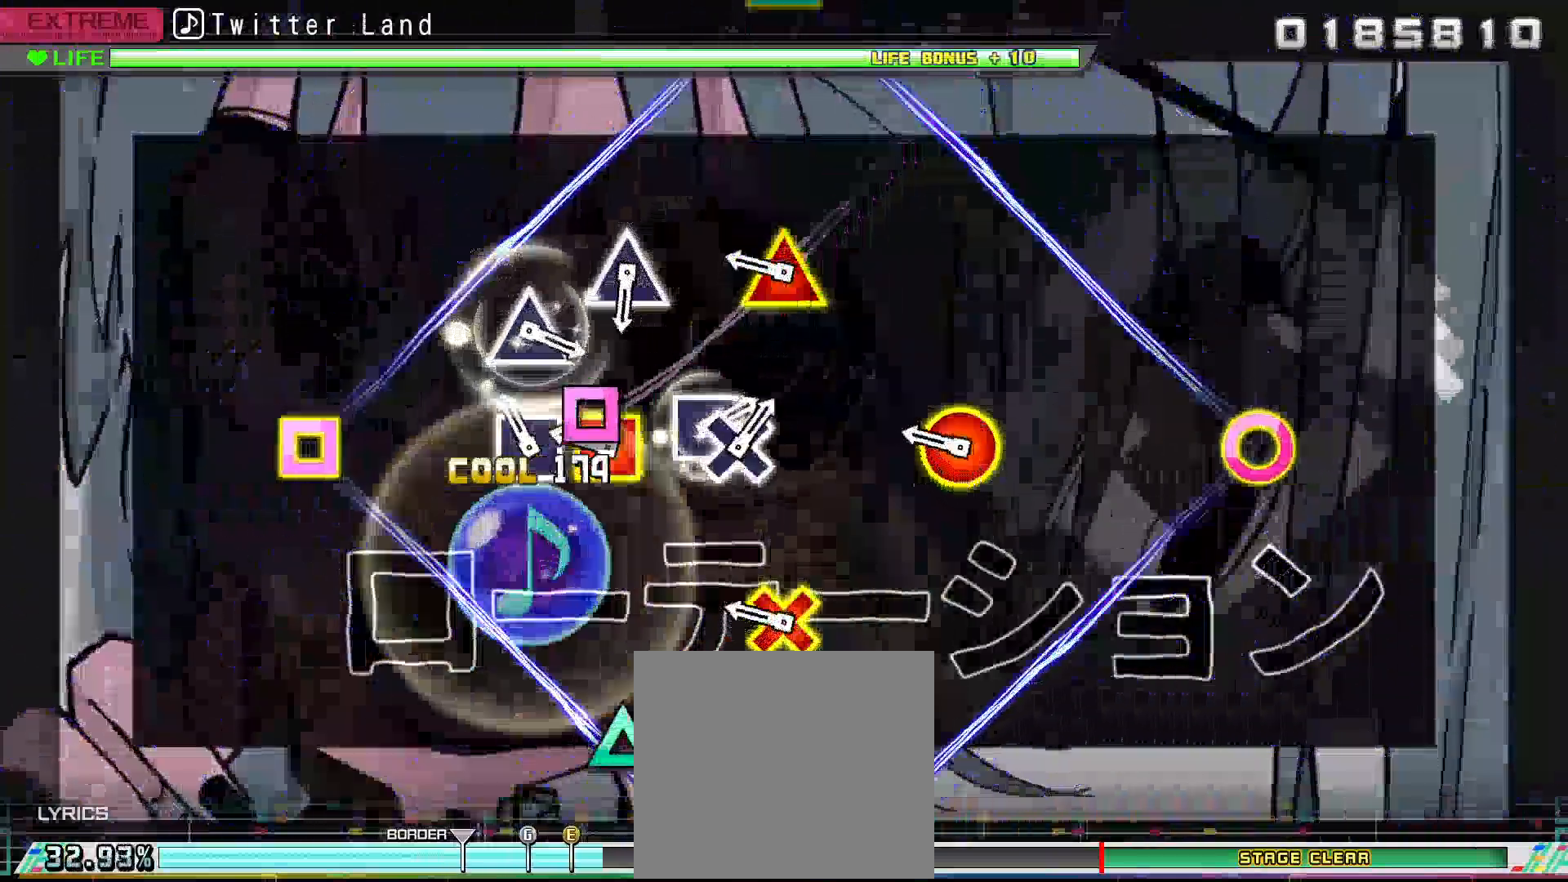
{"buttons": [], "left_stick": "center", "right_stick": "center", "events": [[100, "SQUARE", "down"], [267, "L2", "down"], [333, "SQUARE", "up"], [433, "L2", "up"]]}
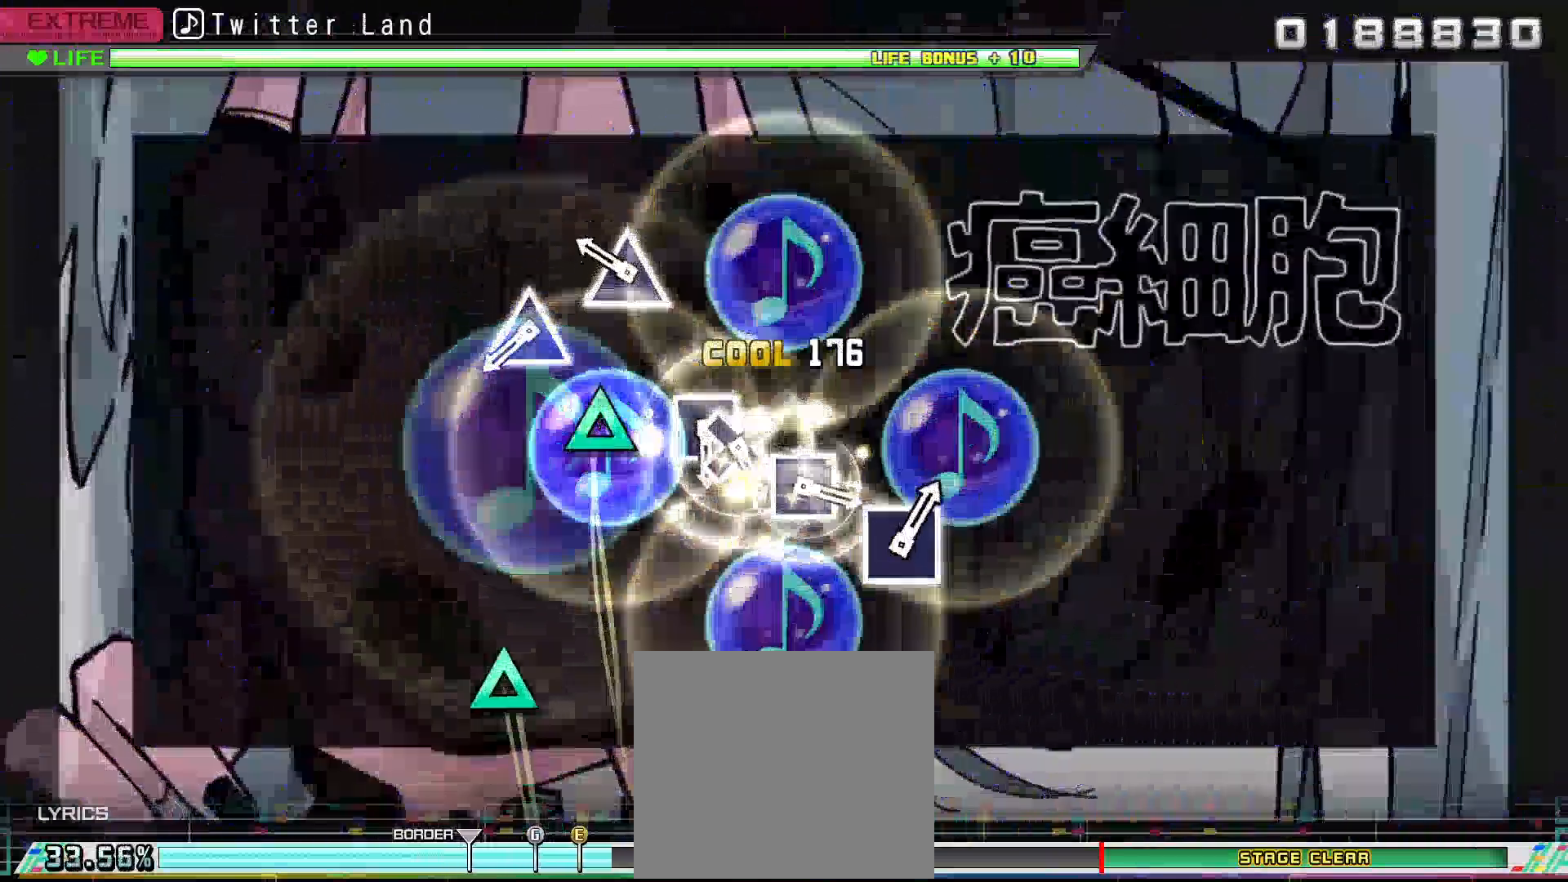
{"buttons": [], "left_stick": "center", "right_stick": "center", "events": [[200, "TRIANGLE", "down"], [333, "TRIANGLE", "up"]]}